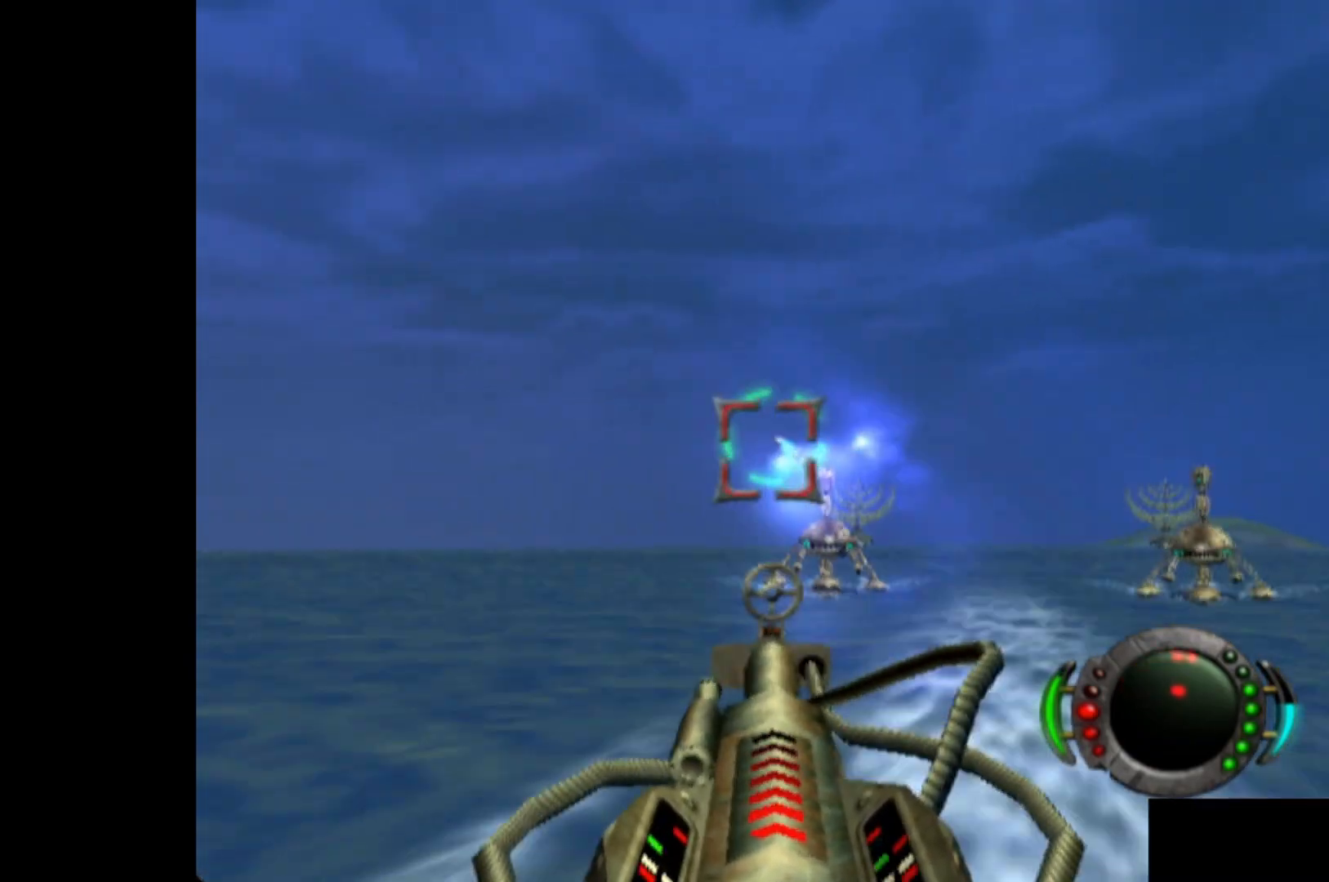
Gameplay with a controller (Xbox layout); each line is a JSON object with the inputs held at the frame after it. "events" lists button and stick changes between this image and that frame as [ms after this image, input, new state], when the widget could be followed in between. Not read: right_stick.
{"buttons": ["X"], "left_stick": "center", "events": [[80, "left_stick", "down-left"], [180, "left_stick", "center"], [300, "left_stick", "left"], [400, "left_stick", "center"]]}
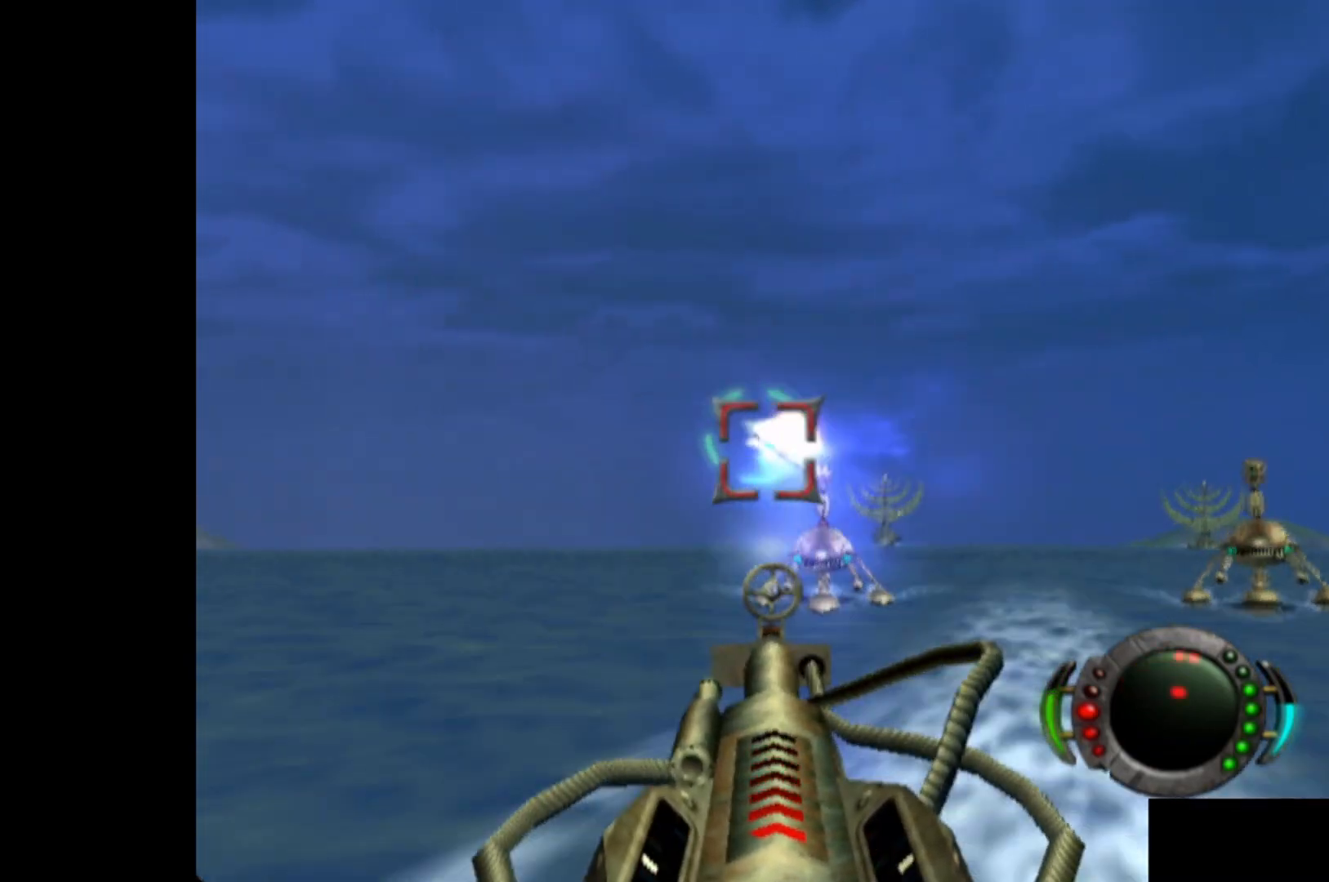
{"buttons": ["X"], "left_stick": "down", "events": [[100, "left_stick", "down"], [200, "left_stick", "center"], [400, "left_stick", "down"]]}
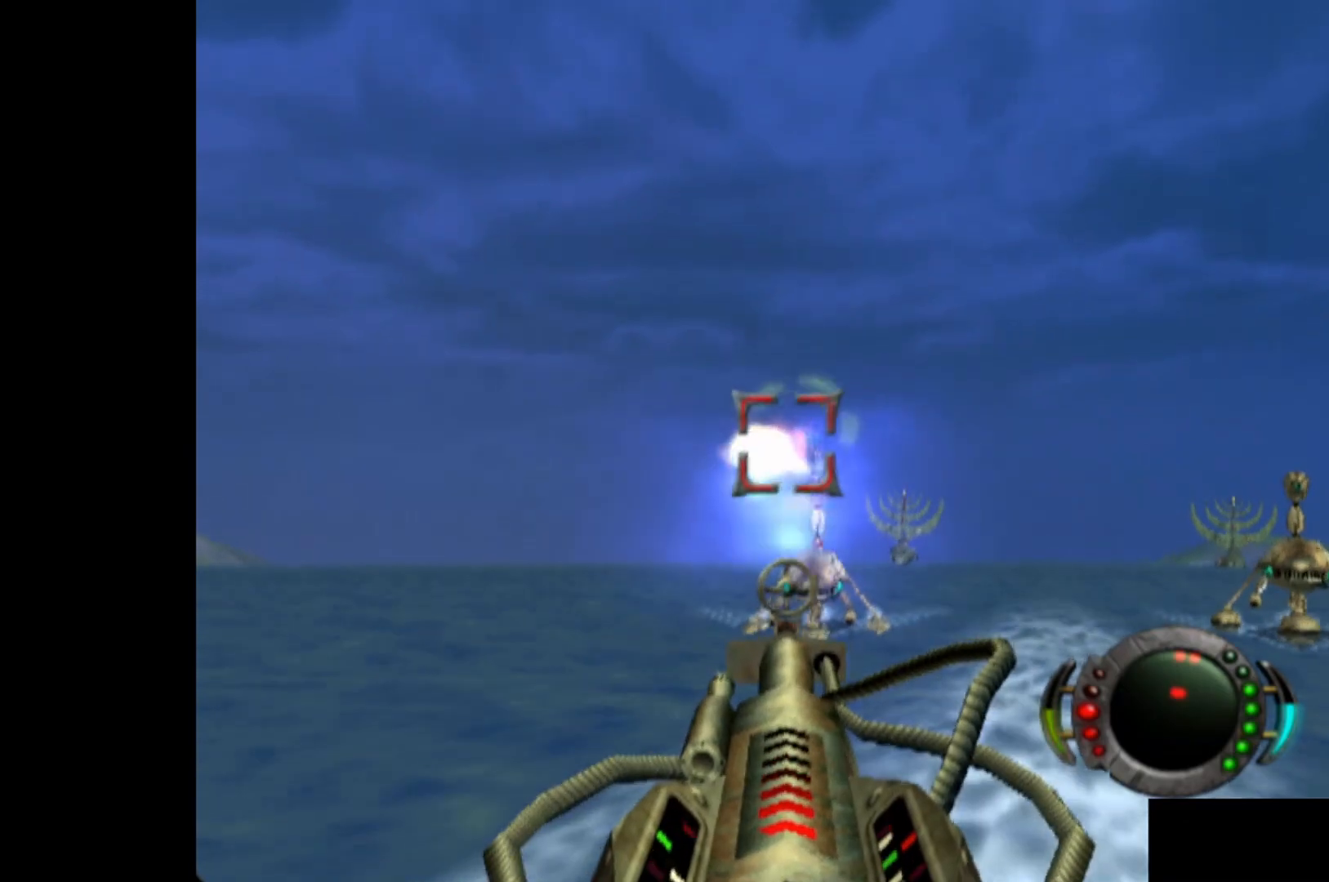
{"buttons": ["X"], "left_stick": "center", "events": [[20, "left_stick", "center"], [180, "left_stick", "right"], [300, "left_stick", "center"]]}
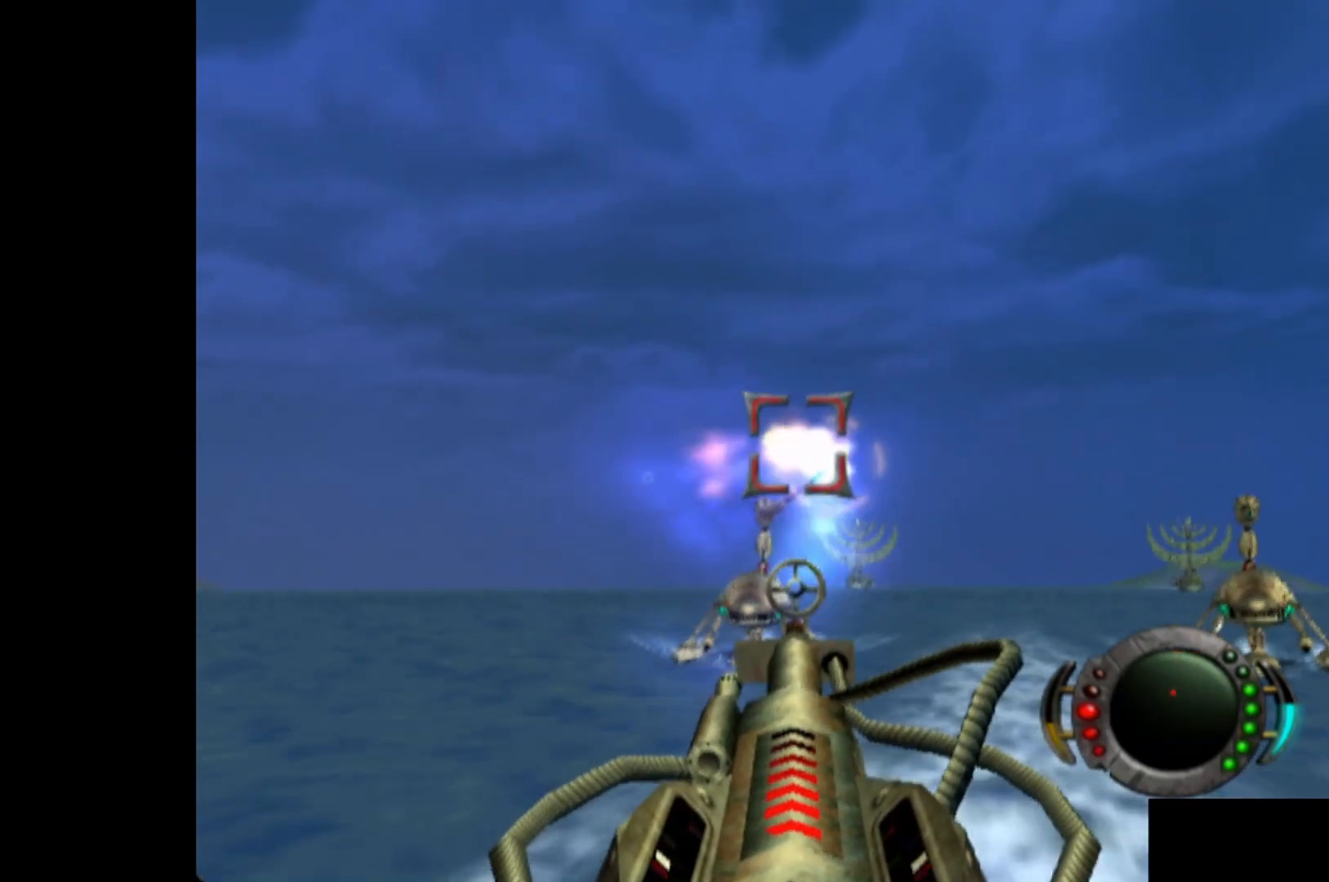
{"buttons": [], "left_stick": "left", "events": [[100, "left_stick", "up"], [140, "X", "up"], [200, "X", "down"], [220, "left_stick", "center"], [320, "X", "up"], [380, "X", "down"], [400, "left_stick", "left"], [500, "X", "up"]]}
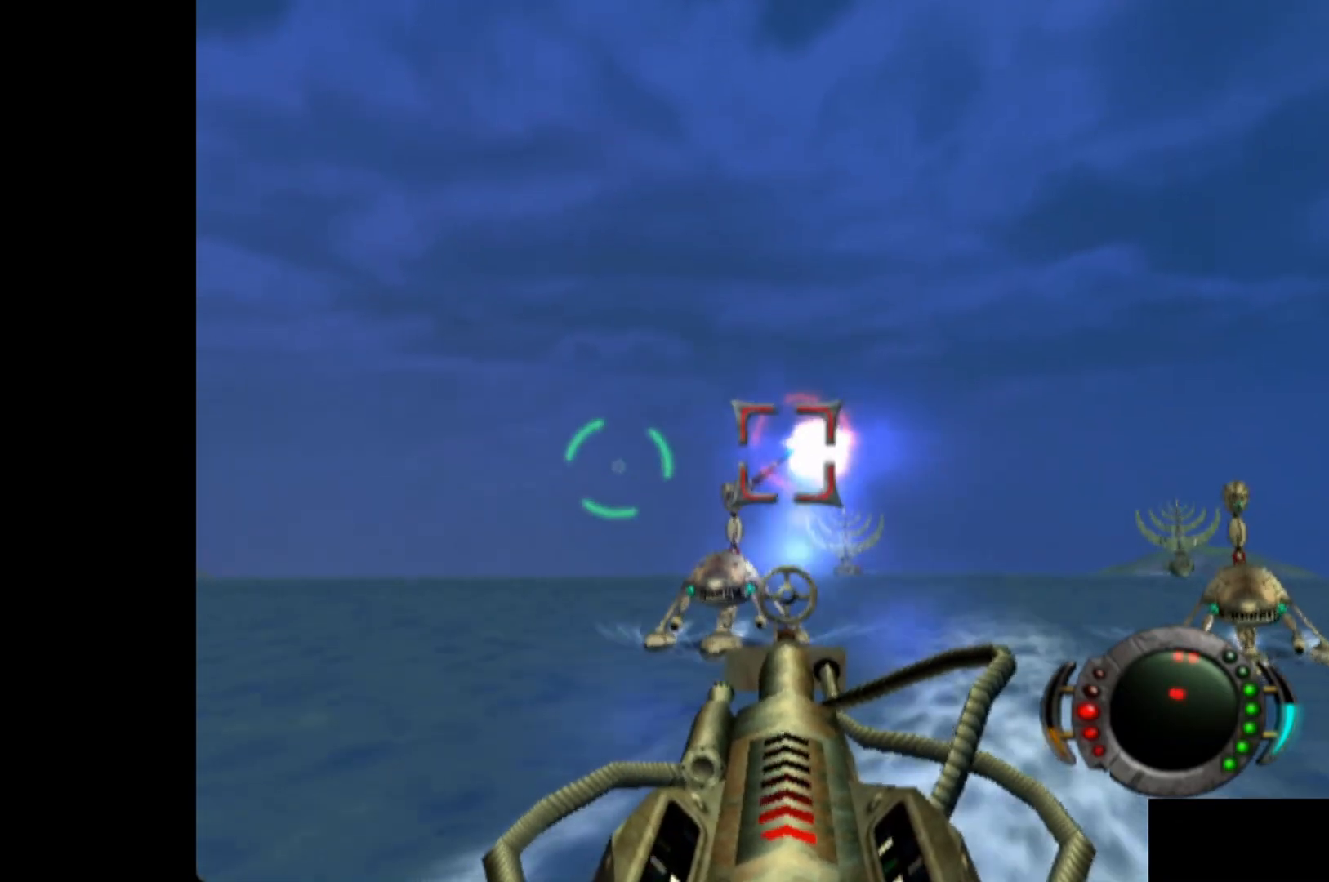
{"buttons": ["X"], "left_stick": "up-right", "events": [[20, "left_stick", "center"], [60, "X", "down"], [180, "X", "up"], [260, "X", "down"], [340, "X", "up"], [420, "X", "down"], [480, "left_stick", "up-right"]]}
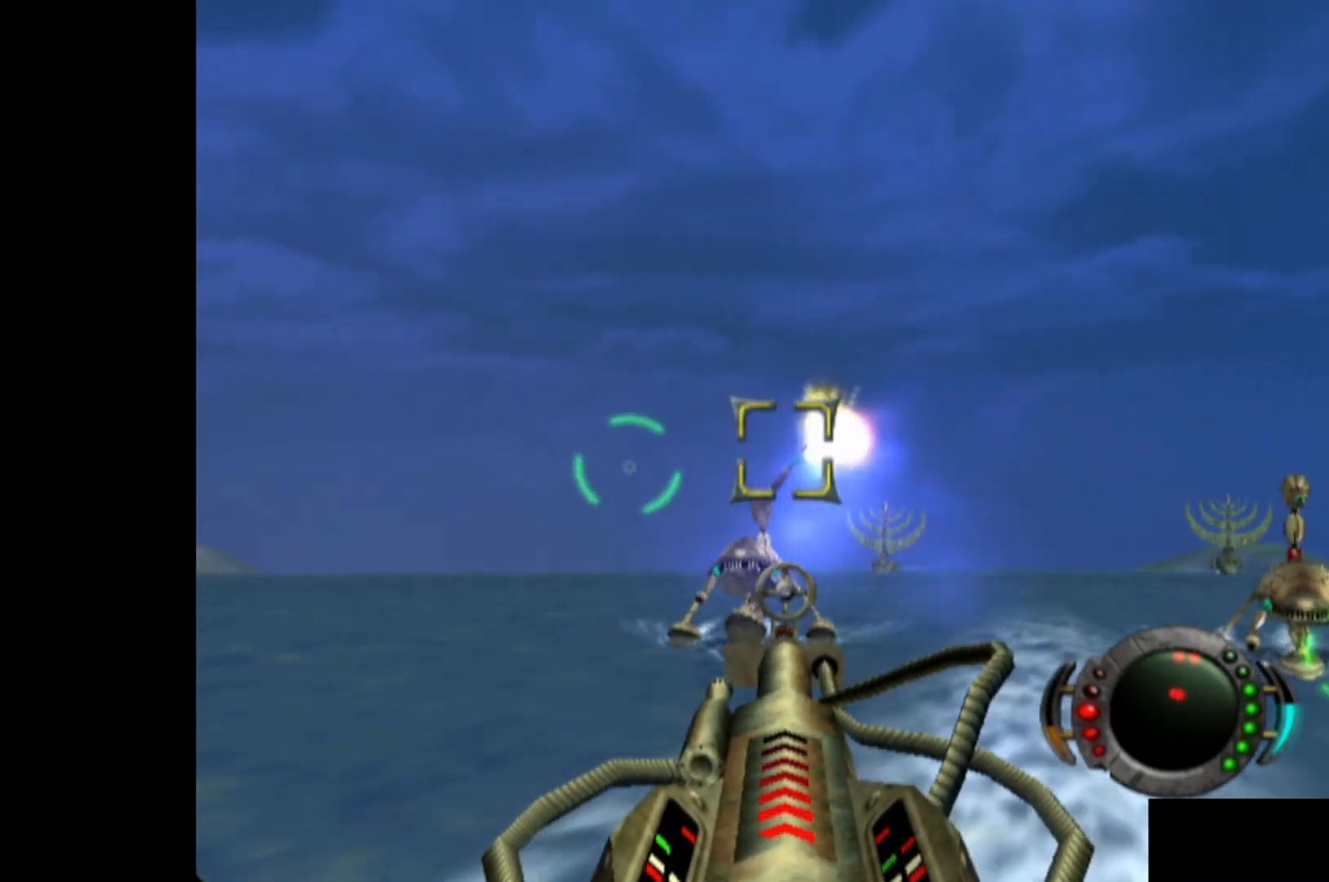
{"buttons": [], "left_stick": "center", "events": [[20, "X", "up"], [100, "X", "down"], [200, "X", "up"], [340, "X", "down"], [440, "X", "up"], [500, "left_stick", "center"]]}
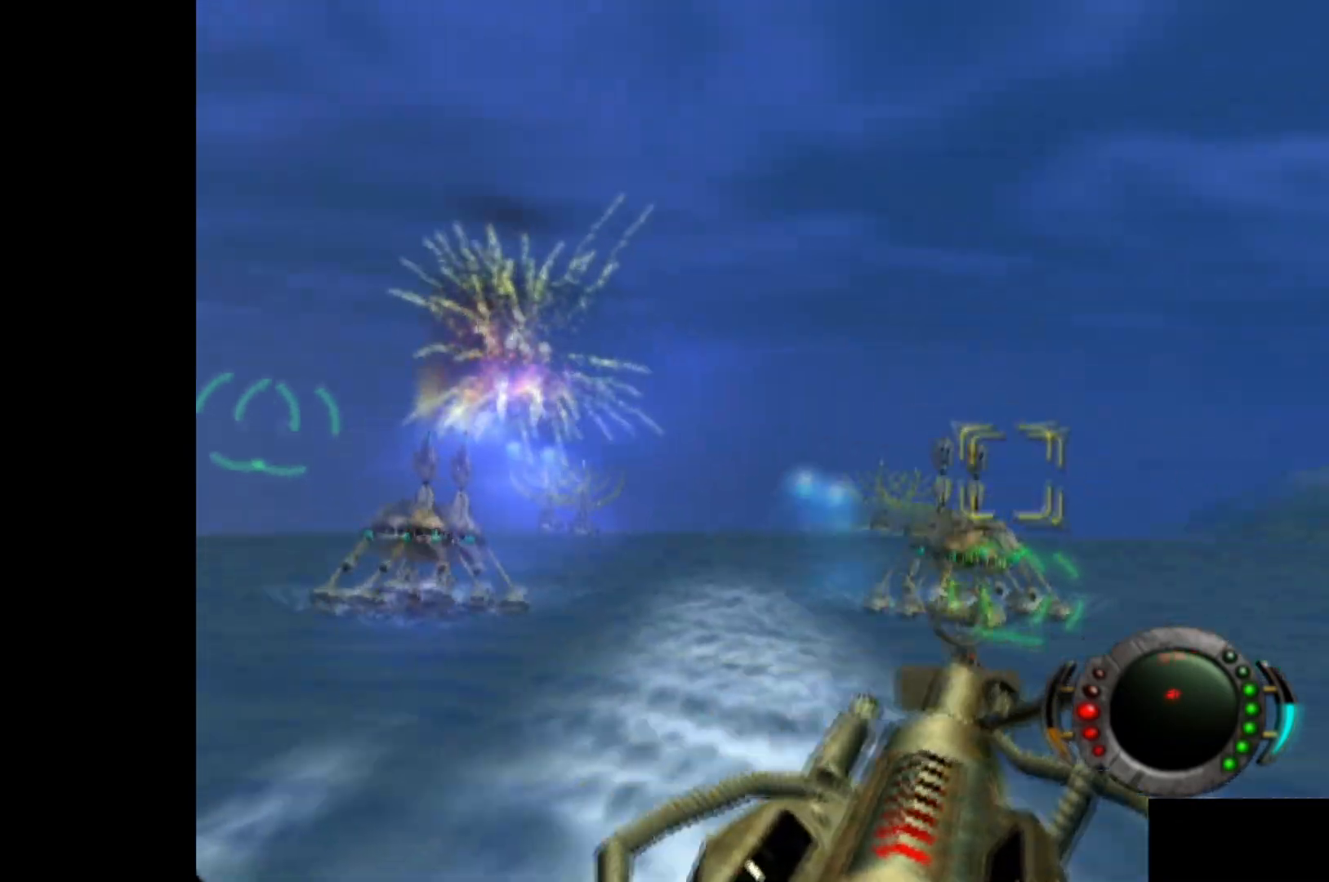
{"buttons": ["X"], "left_stick": "center", "events": [[40, "X", "down"], [140, "left_stick", "up-left"], [360, "left_stick", "center"]]}
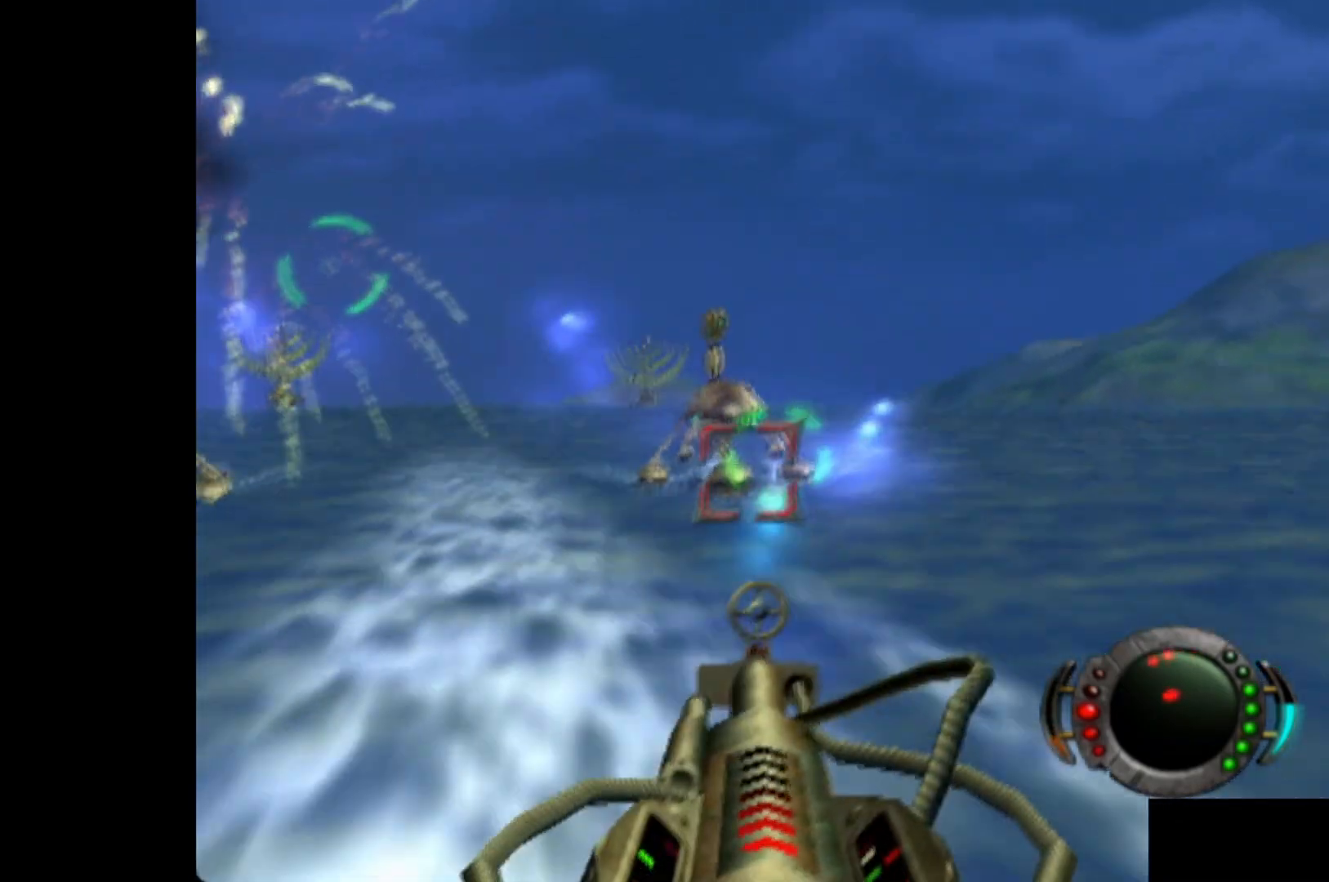
{"buttons": ["X"], "left_stick": "center", "events": [[140, "left_stick", "down-right"], [260, "left_stick", "center"]]}
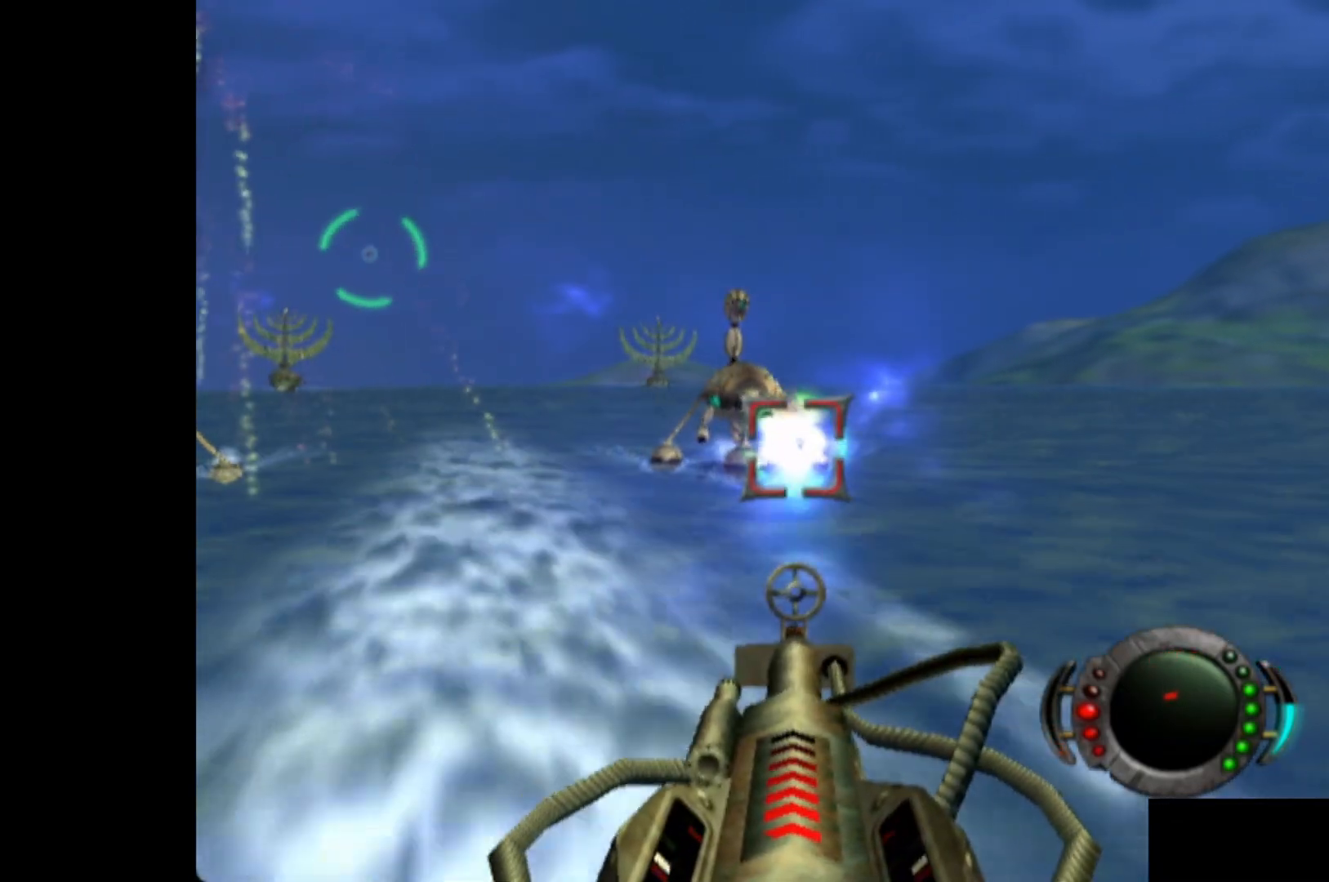
{"buttons": ["X"], "left_stick": "center", "events": [[60, "X", "up"], [140, "X", "down"], [260, "X", "up"], [280, "left_stick", "right"], [320, "X", "down"], [360, "left_stick", "center"], [400, "X", "up"], [480, "X", "down"]]}
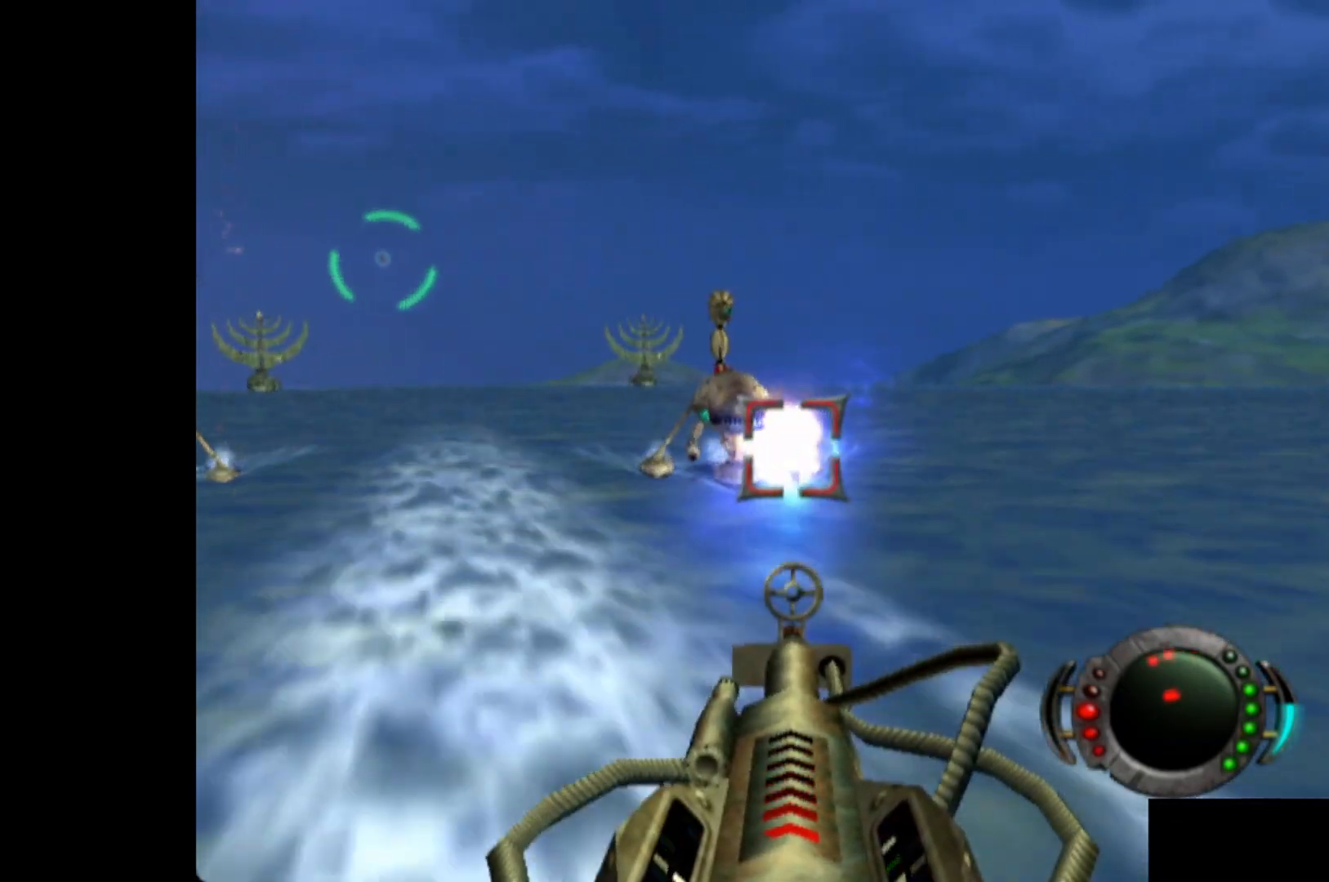
{"buttons": ["X"], "left_stick": "center", "events": [[80, "X", "up"], [160, "X", "down"], [240, "X", "up"], [320, "X", "down"], [400, "X", "up"], [480, "X", "down"]]}
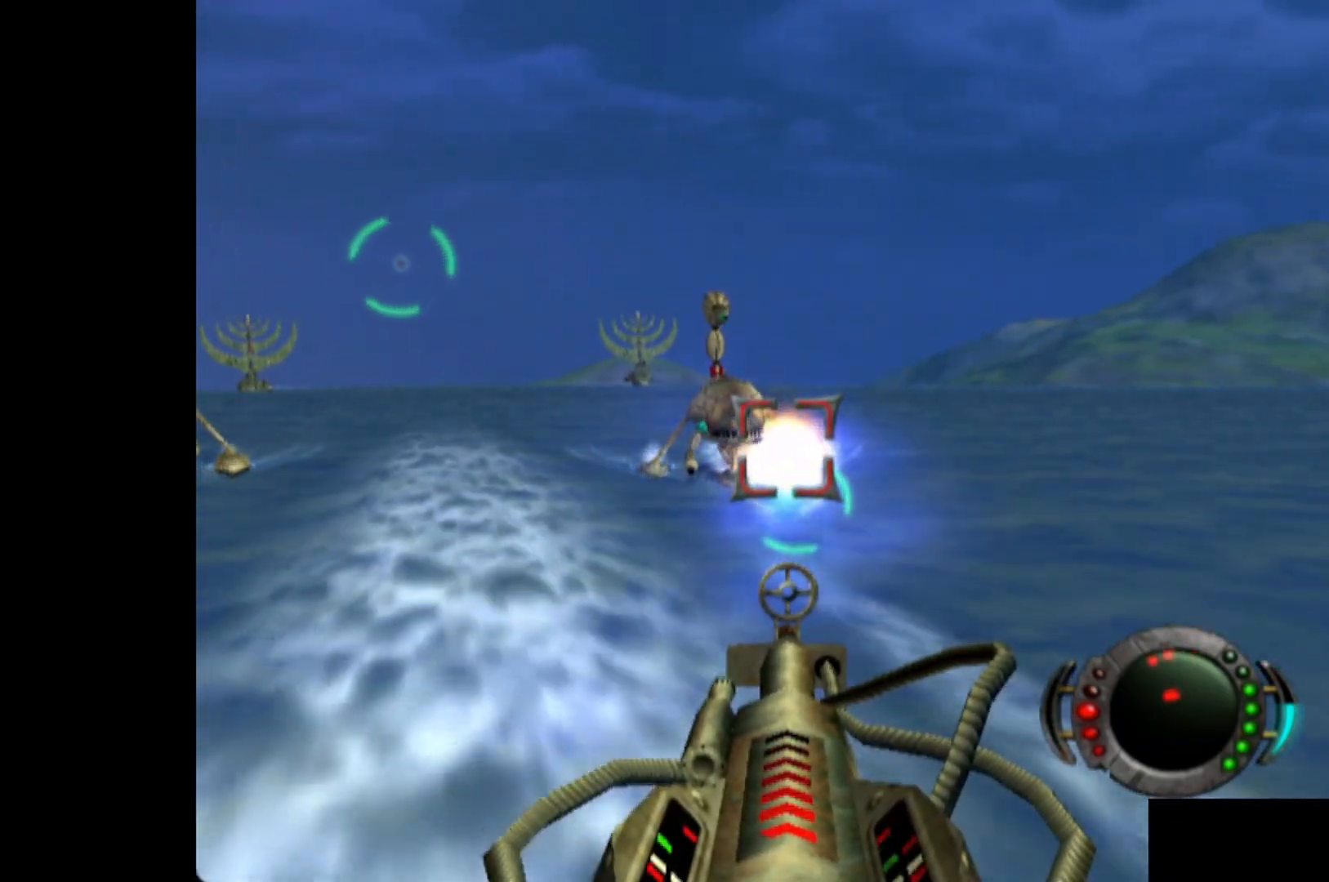
{"buttons": ["X"], "left_stick": "center", "events": [[80, "X", "up"], [140, "X", "down"], [240, "X", "up"], [320, "X", "down"], [400, "X", "up"], [480, "X", "down"]]}
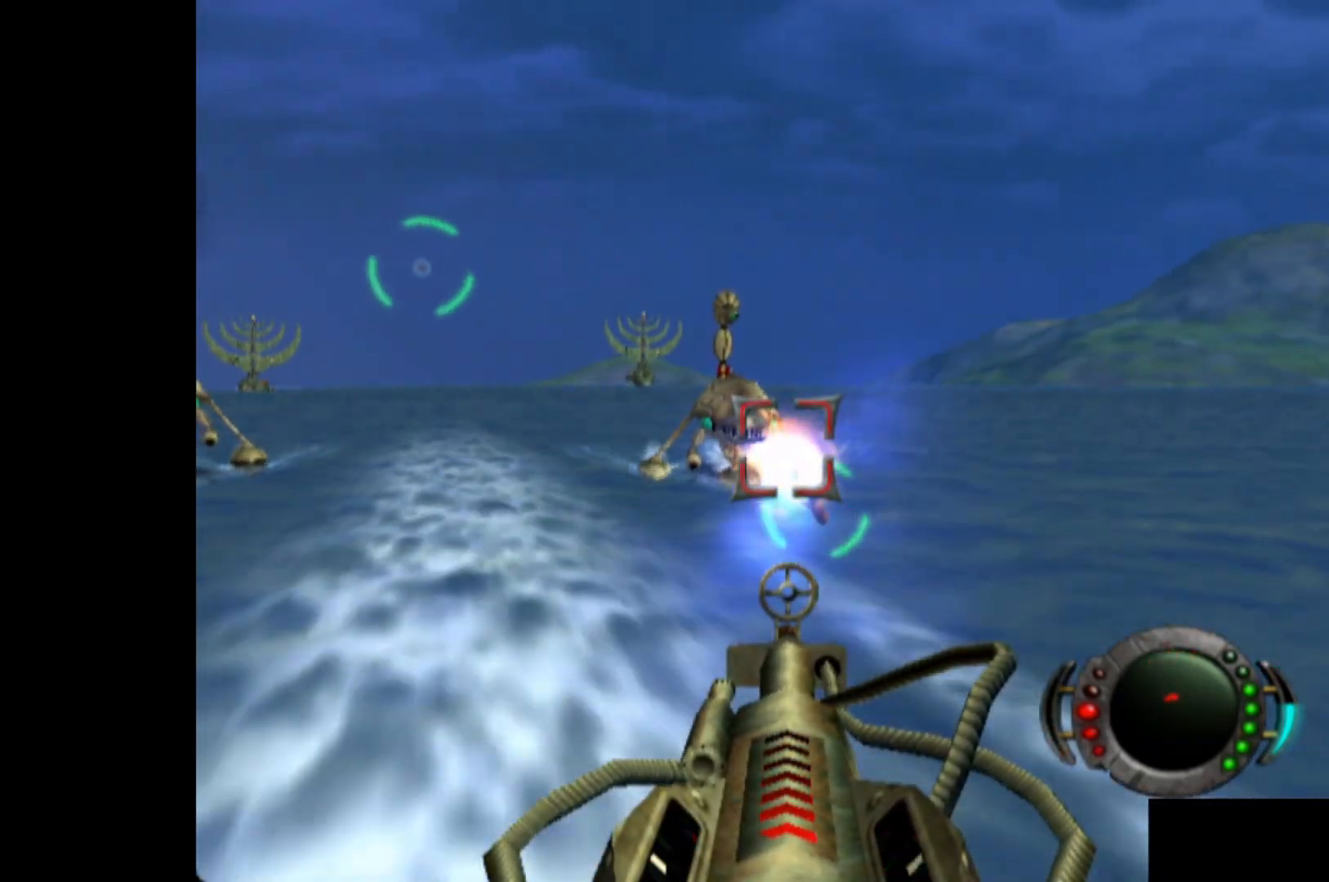
{"buttons": ["X"], "left_stick": "center", "events": [[60, "X", "up"], [140, "X", "down"], [240, "X", "up"], [320, "X", "down"], [400, "X", "up"], [500, "X", "down"]]}
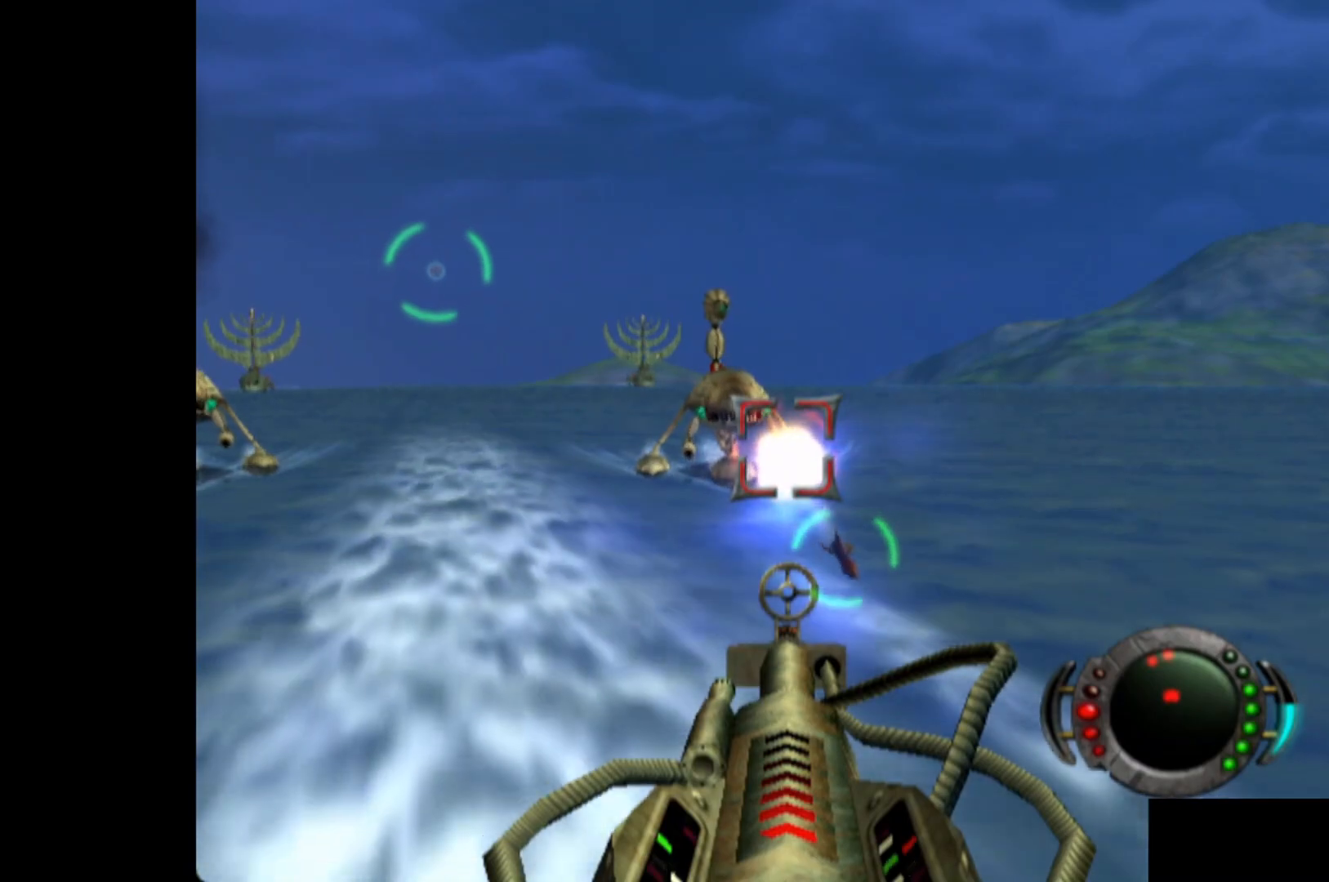
{"buttons": [], "left_stick": "center", "events": [[100, "X", "up"], [100, "left_stick", "left"], [180, "X", "down"], [220, "left_stick", "center"], [280, "X", "up"], [340, "X", "down"], [440, "X", "up"]]}
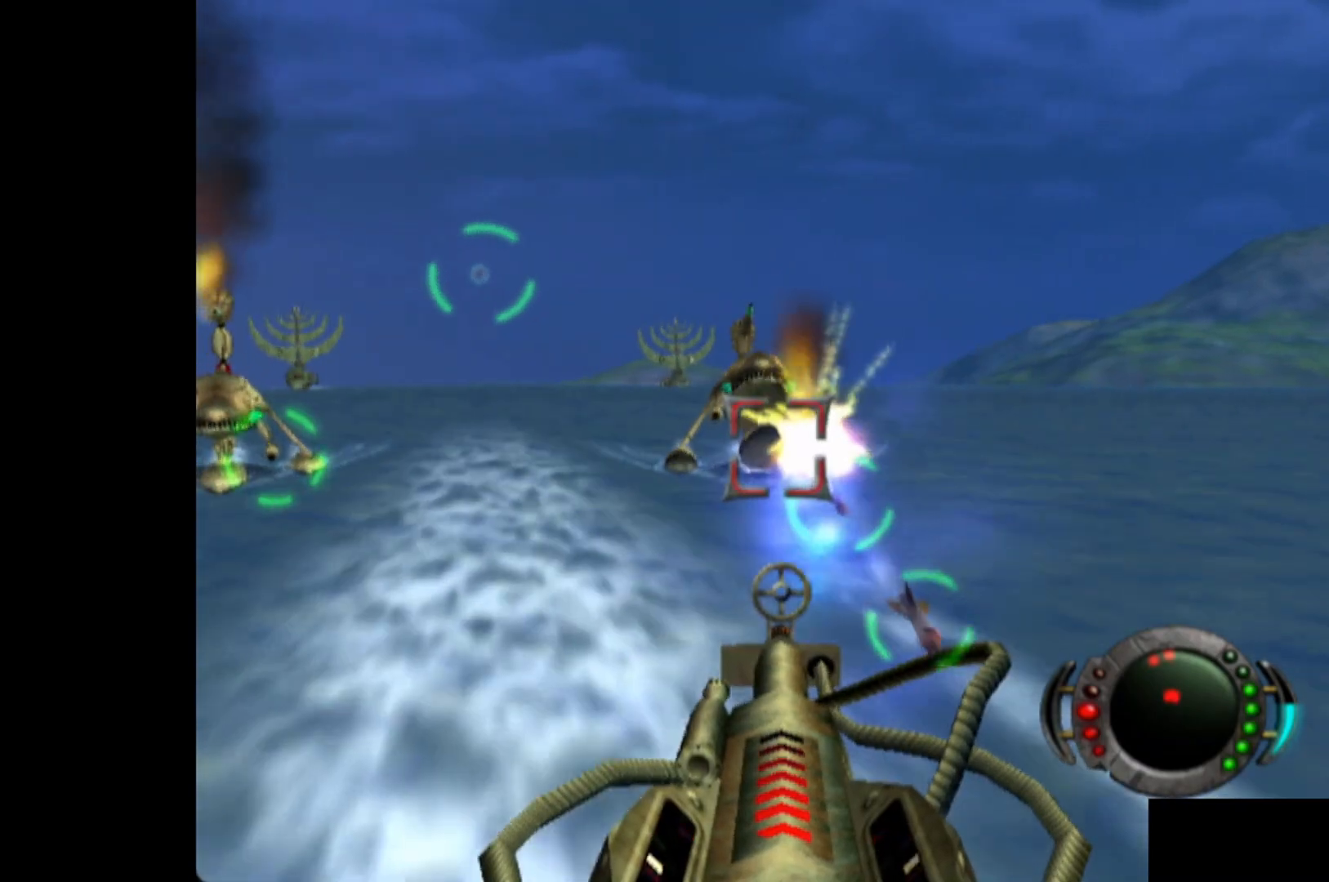
{"buttons": [], "left_stick": "center", "events": [[20, "X", "down"], [20, "left_stick", "left"], [100, "X", "up"], [180, "X", "down"], [300, "X", "up"], [400, "X", "down"], [480, "X", "up"], [480, "left_stick", "center"]]}
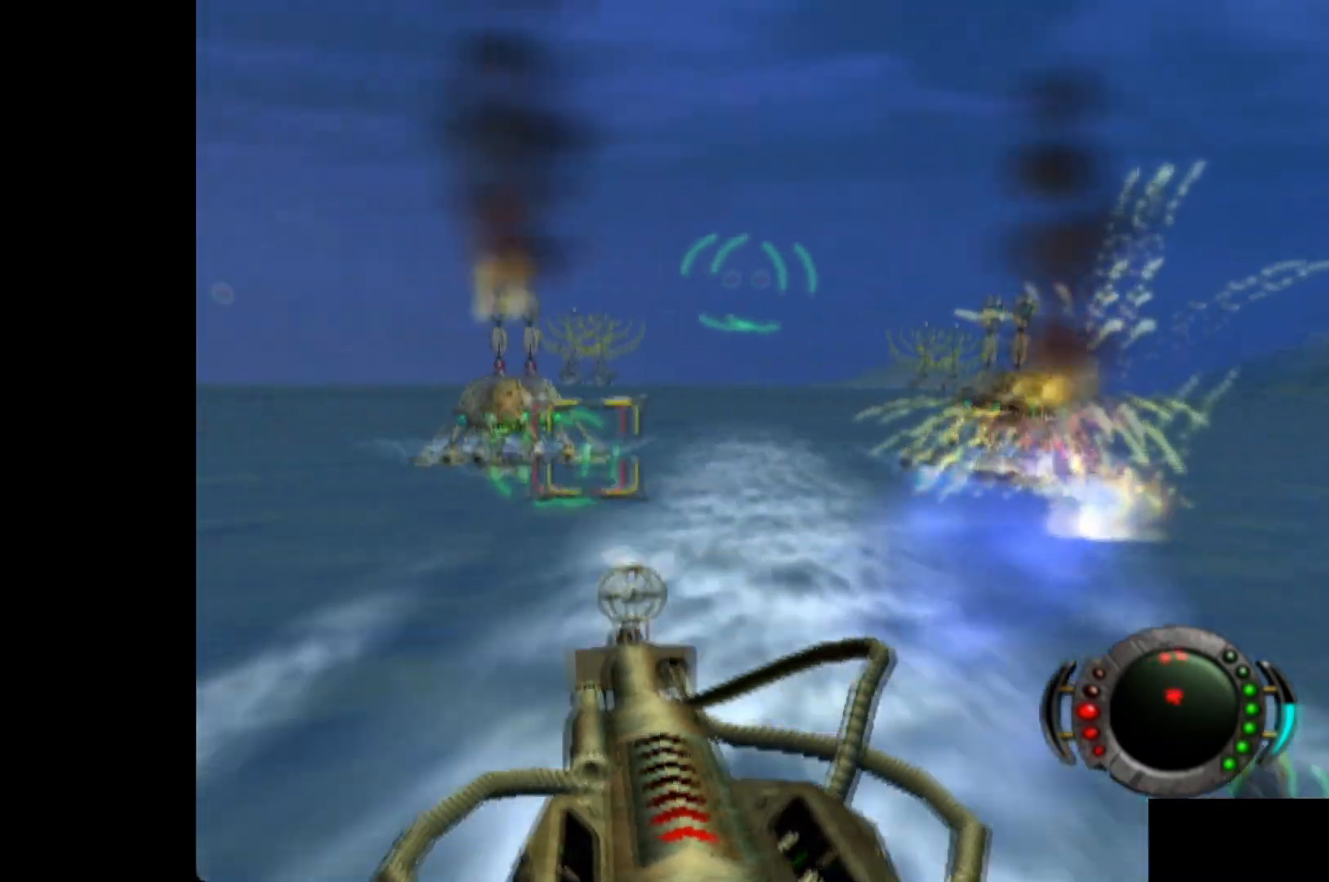
{"buttons": [], "left_stick": "center", "events": [[60, "X", "down"], [120, "left_stick", "up-right"], [160, "X", "up"], [240, "X", "down"], [240, "left_stick", "center"], [340, "X", "up"], [400, "X", "down"], [480, "X", "up"]]}
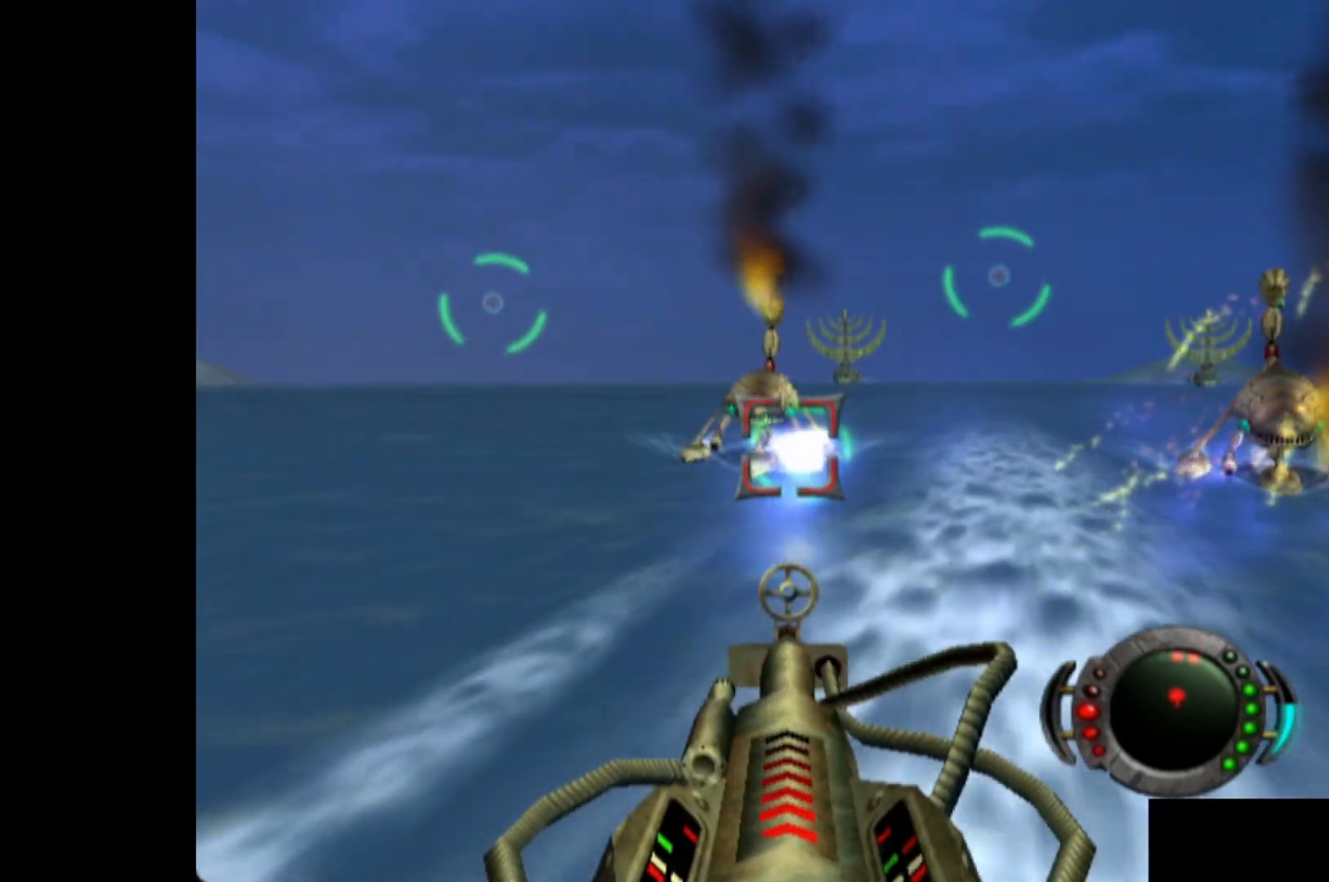
{"buttons": [], "left_stick": "center", "events": [[40, "X", "down"], [120, "X", "up"], [140, "left_stick", "left"], [220, "X", "down"], [260, "left_stick", "center"], [280, "X", "up"], [360, "X", "down"], [420, "X", "up"]]}
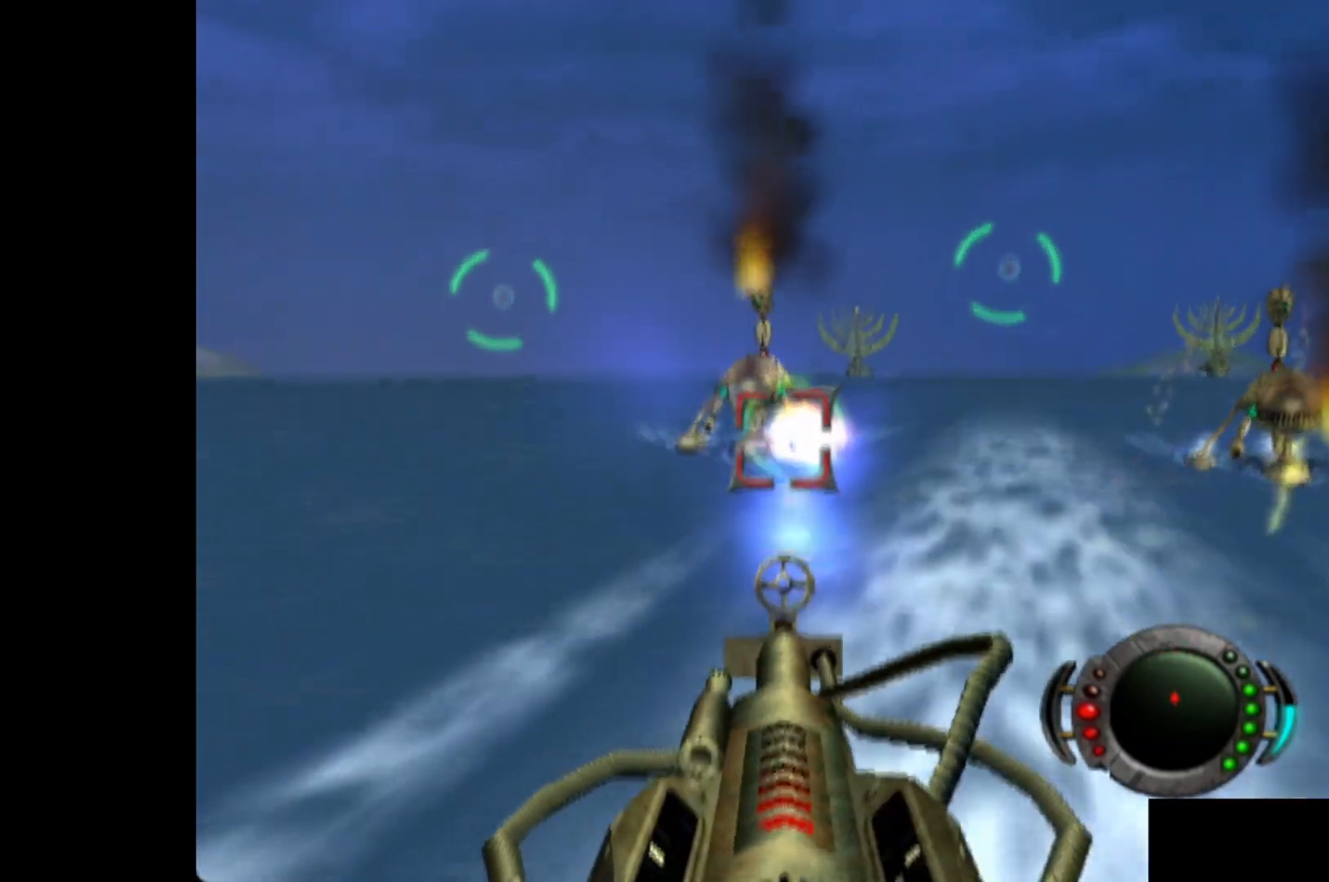
{"buttons": ["X"], "left_stick": "center", "events": [[20, "X", "down"], [40, "left_stick", "down-left"], [80, "X", "up"], [120, "left_stick", "center"], [180, "X", "down"], [240, "X", "up"], [320, "X", "down"], [400, "X", "up"], [460, "X", "down"]]}
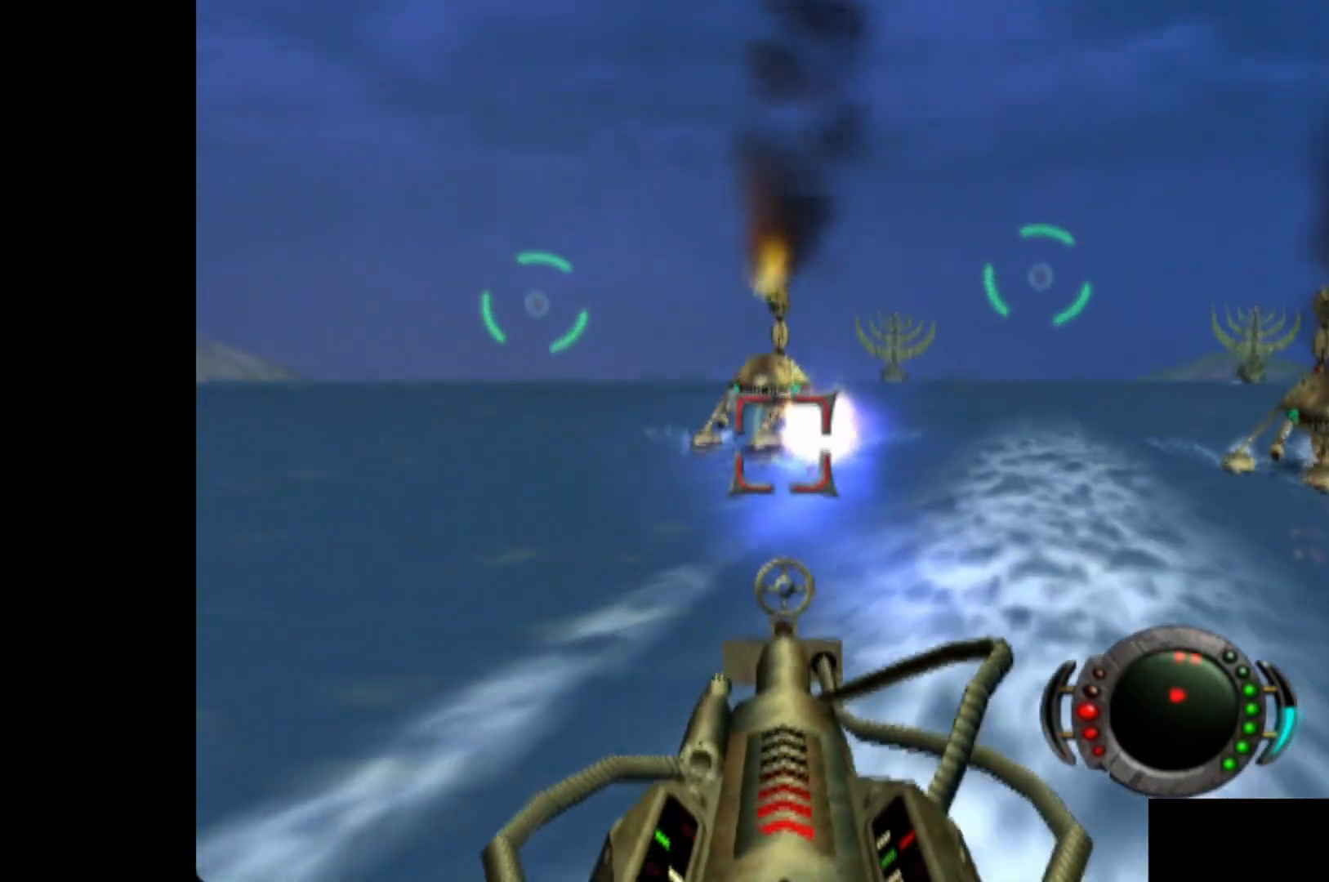
{"buttons": [], "left_stick": "center", "events": [[40, "X", "up"], [120, "X", "down"], [200, "X", "up"], [280, "X", "down"], [360, "X", "up"], [420, "left_stick", "left"], [440, "X", "down"], [480, "left_stick", "center"], [500, "X", "up"]]}
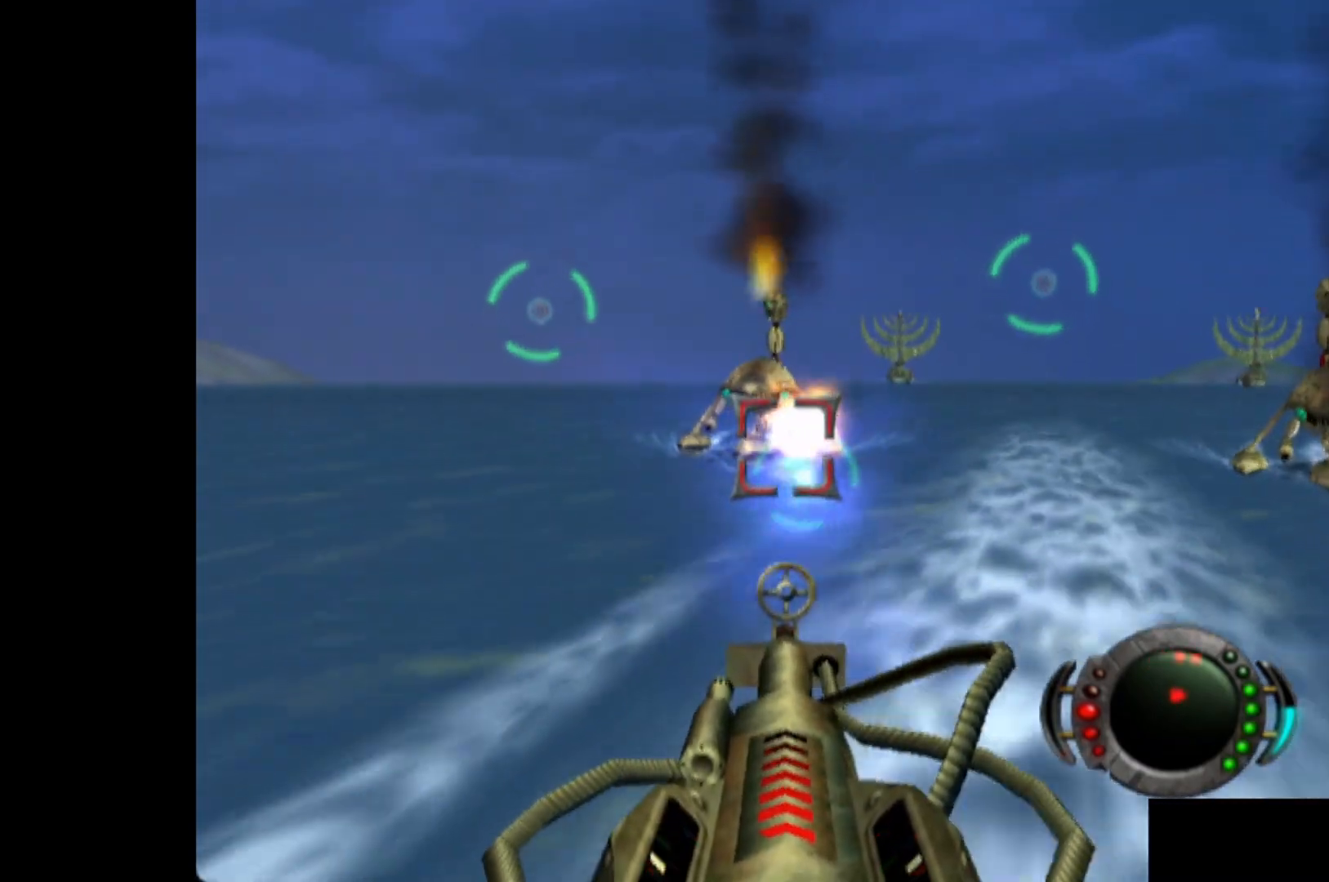
{"buttons": [], "left_stick": "center", "events": [[100, "X", "down"], [160, "X", "up"], [160, "left_stick", "left"], [240, "X", "down"], [300, "left_stick", "center"], [320, "X", "up"], [400, "X", "down"], [500, "X", "up"]]}
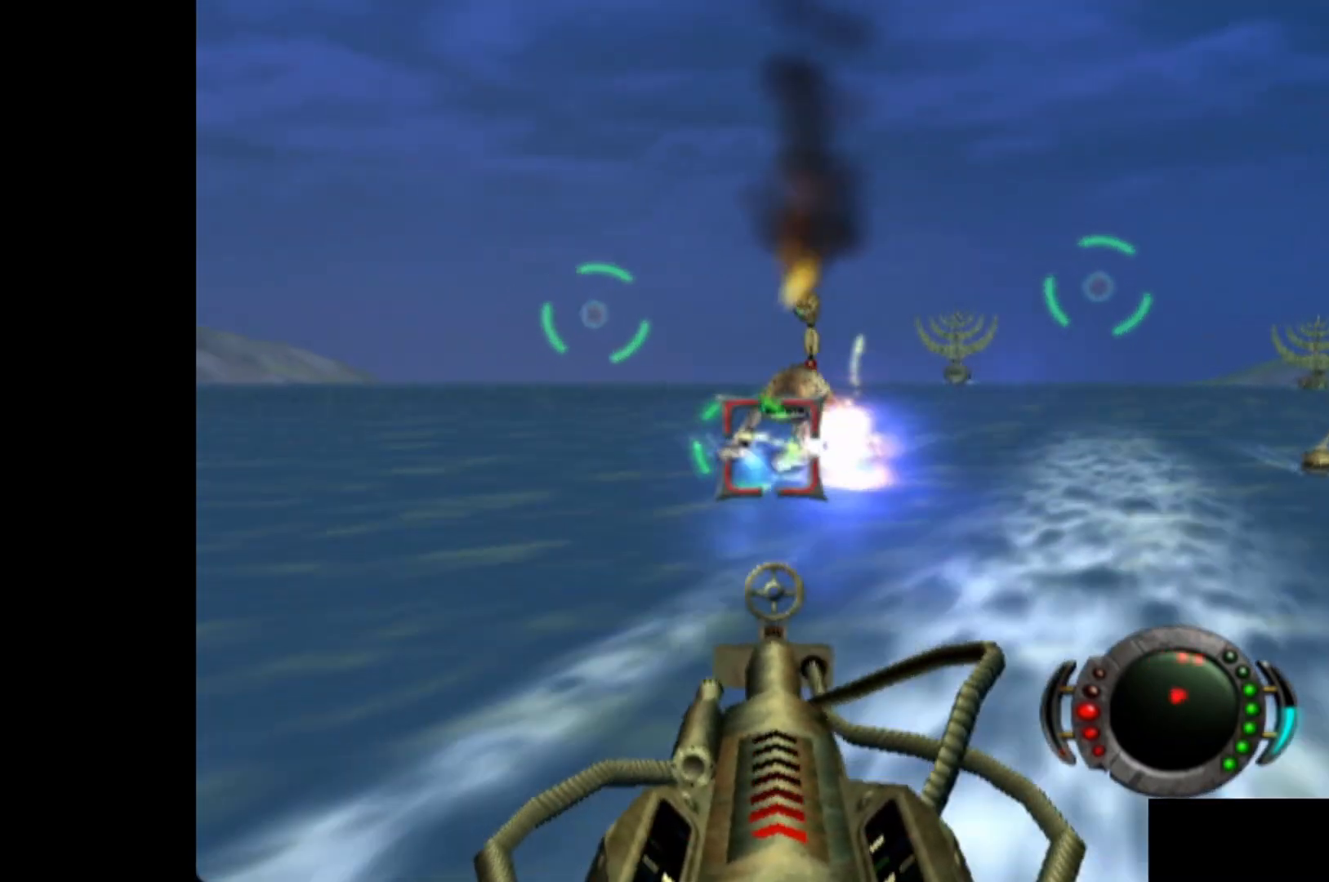
{"buttons": [], "left_stick": "center", "events": [[40, "left_stick", "left"], [80, "X", "down"], [160, "X", "up"], [200, "left_stick", "center"], [220, "X", "down"], [300, "X", "up"], [360, "X", "down"], [440, "X", "up"]]}
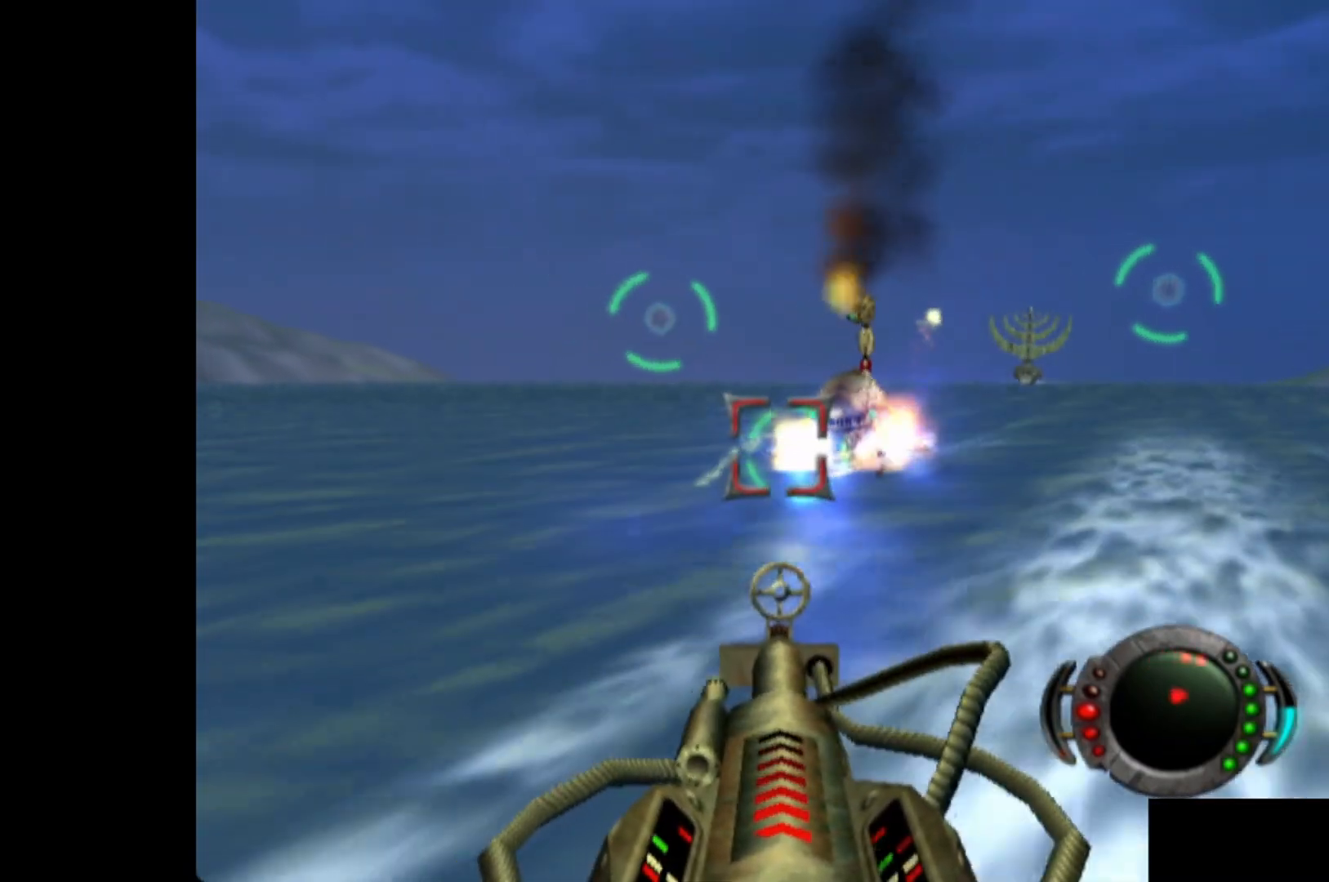
{"buttons": [], "left_stick": "left", "events": [[40, "X", "down"], [100, "X", "up"], [140, "left_stick", "right"], [200, "X", "down"], [220, "left_stick", "center"], [280, "X", "up"], [360, "X", "down"], [440, "X", "up"], [500, "left_stick", "left"]]}
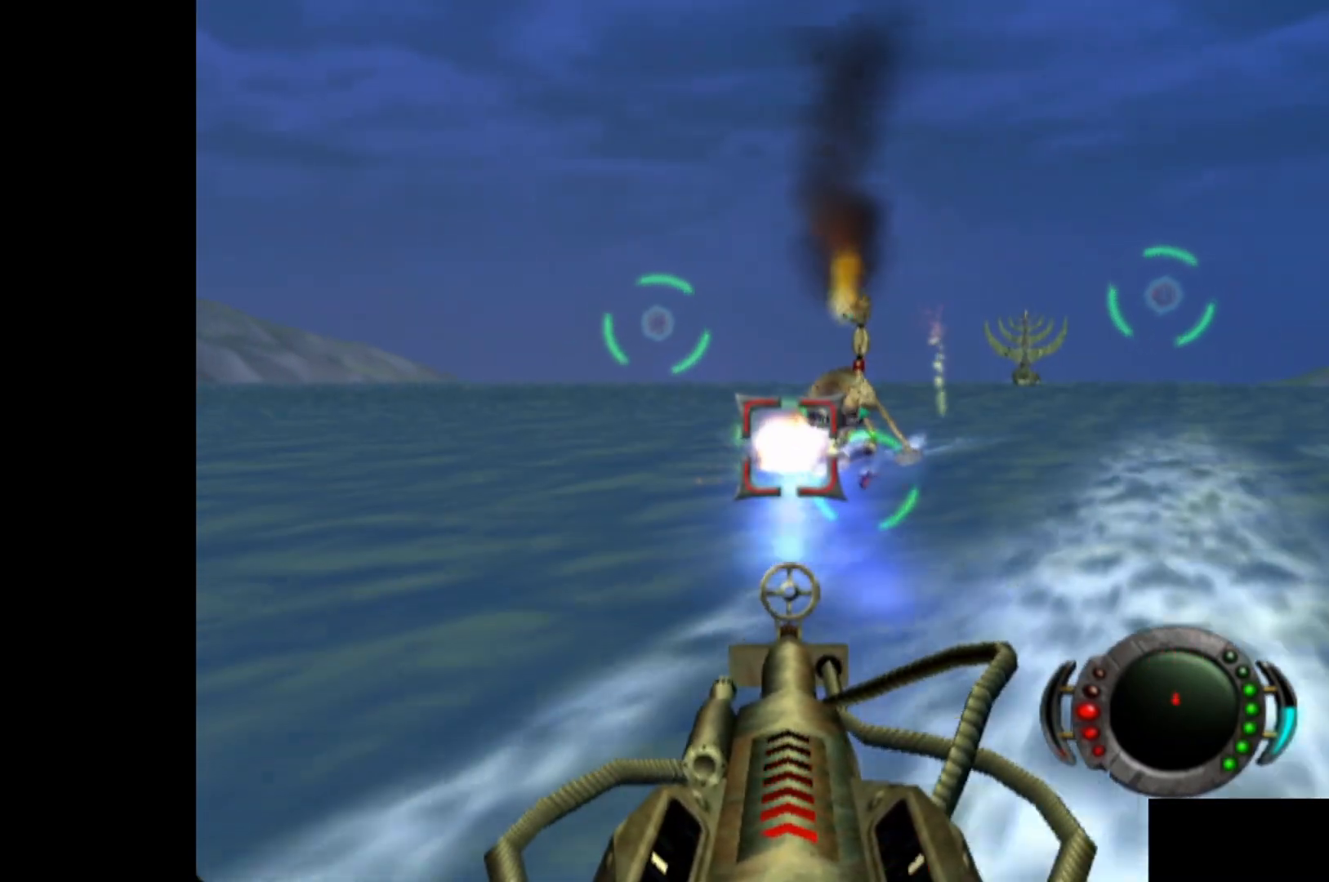
{"buttons": [], "left_stick": "center", "events": [[20, "X", "down"], [80, "X", "up"], [100, "left_stick", "center"], [180, "X", "down"], [260, "X", "up"], [260, "left_stick", "down-right"], [320, "left_stick", "center"], [340, "X", "down"], [420, "X", "up"]]}
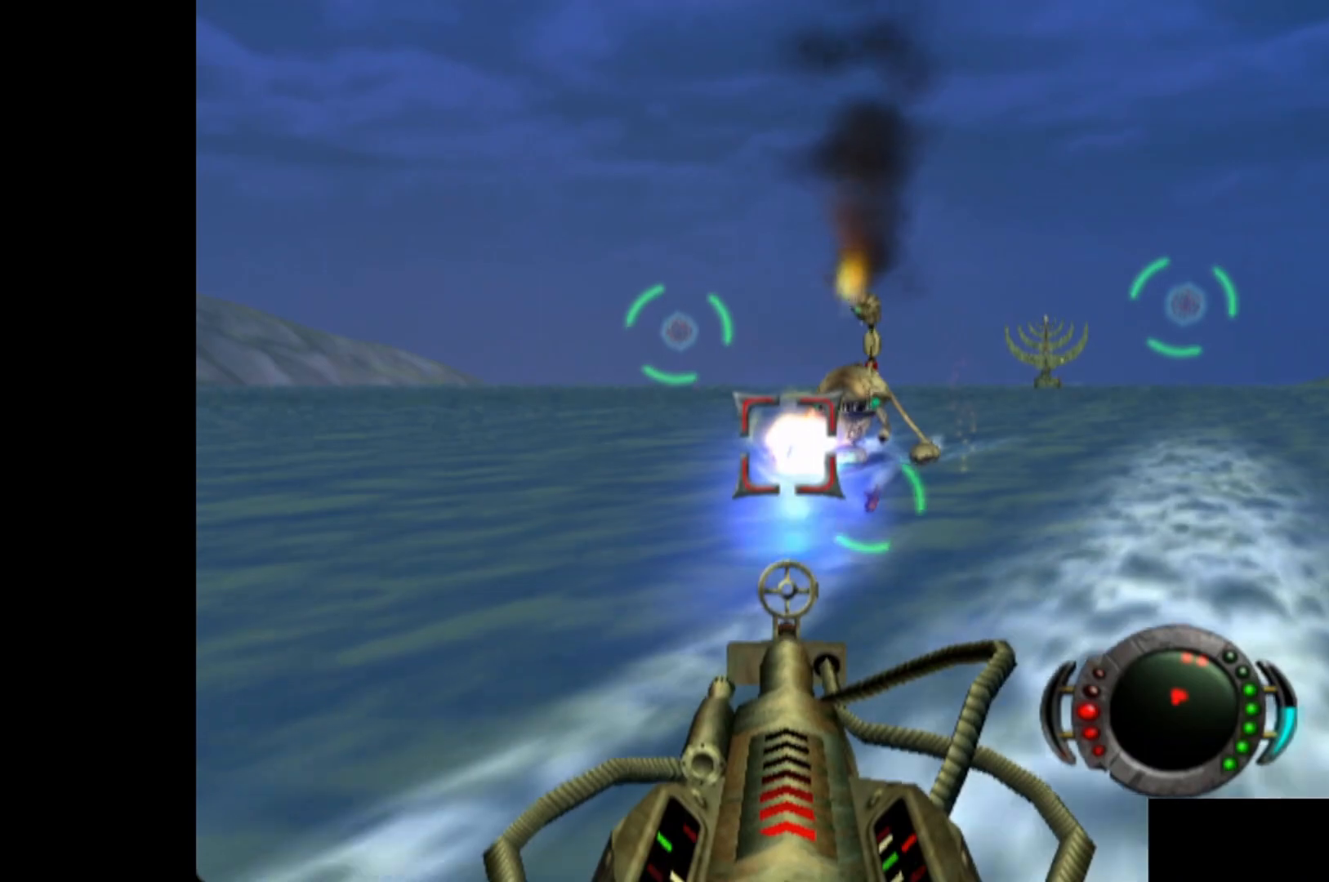
{"buttons": [], "left_stick": "center", "events": [[20, "X", "down"], [80, "left_stick", "left"], [100, "X", "up"], [160, "left_stick", "center"], [200, "X", "down"], [280, "X", "up"], [360, "X", "down"], [420, "X", "up"]]}
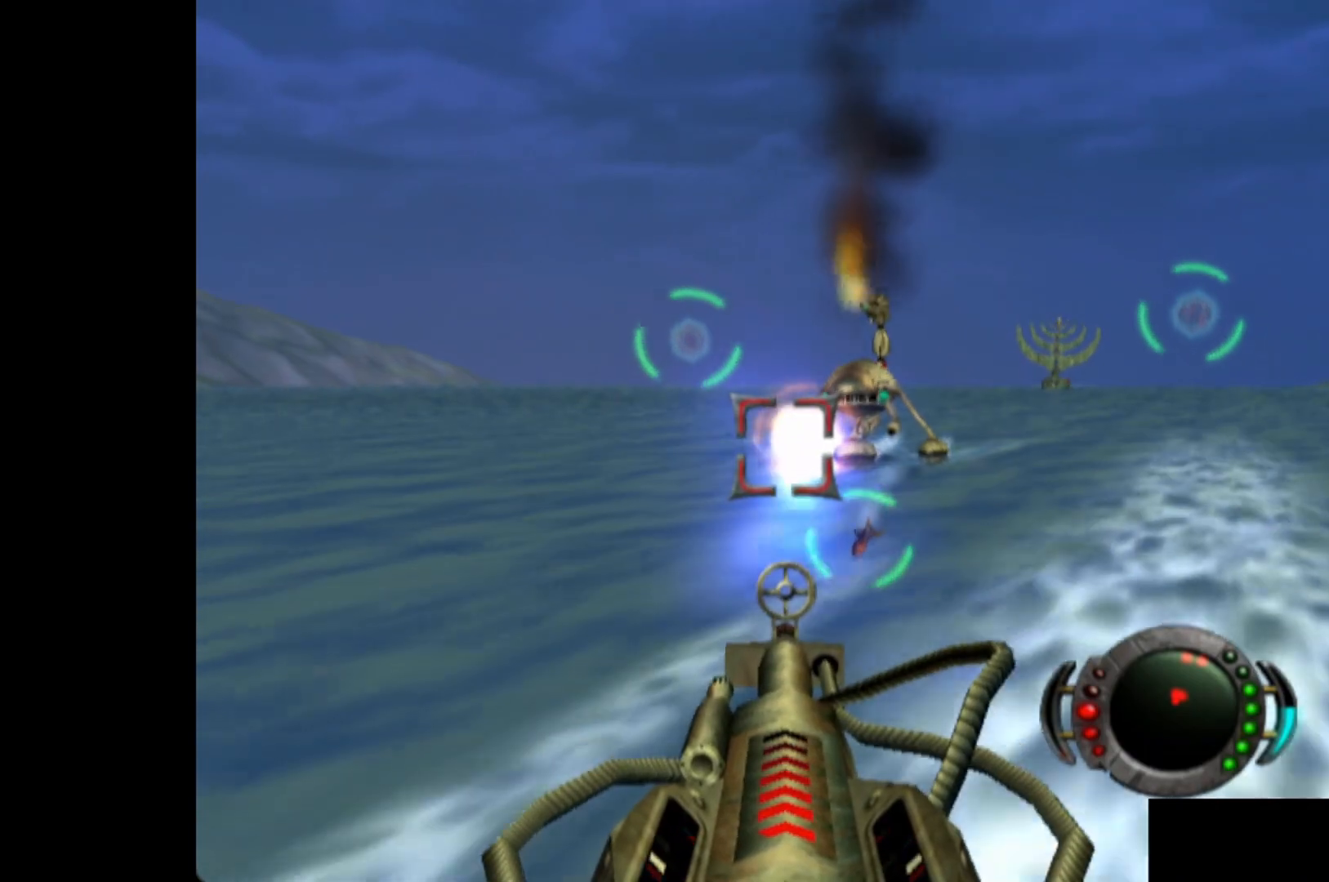
{"buttons": [], "left_stick": "right", "events": [[20, "X", "down"], [80, "X", "up"], [180, "X", "down"], [280, "X", "up"], [360, "X", "down"], [420, "left_stick", "right"], [440, "X", "up"]]}
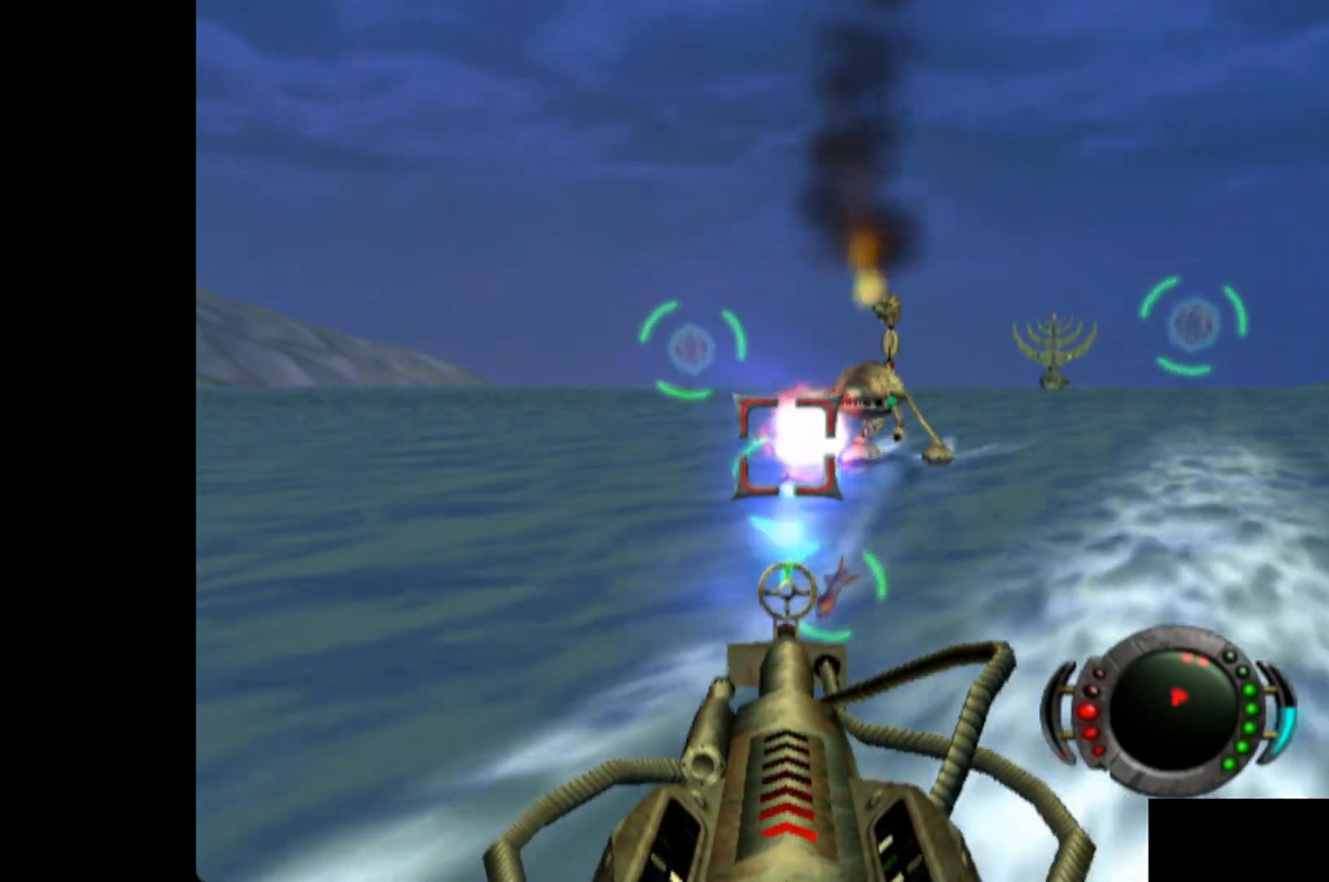
{"buttons": [], "left_stick": "down-right", "events": [[20, "left_stick", "center"], [60, "X", "down"], [140, "X", "up"], [140, "left_stick", "down-right"], [220, "X", "down"], [300, "X", "up"], [400, "X", "down"], [480, "X", "up"]]}
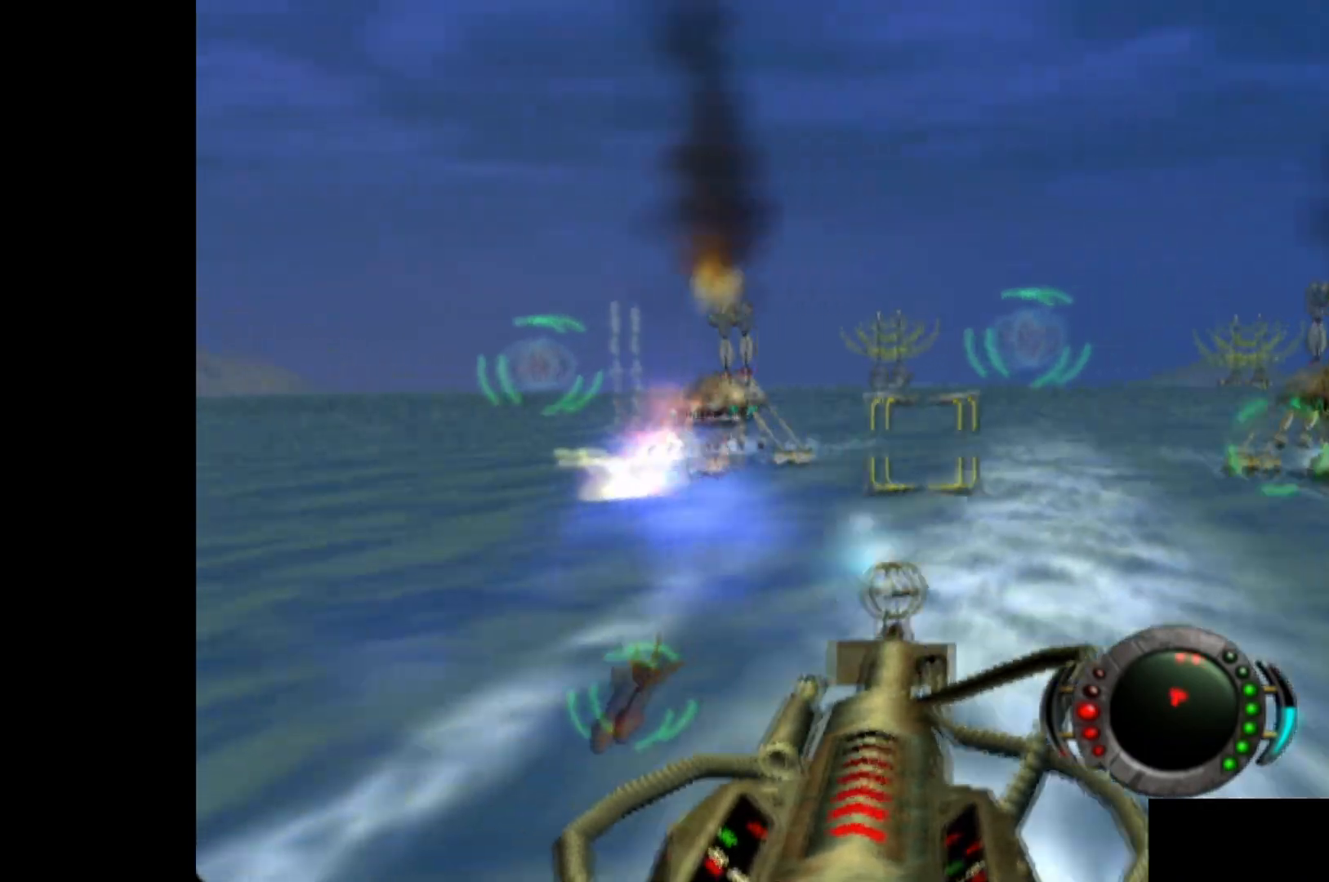
{"buttons": ["X"], "left_stick": "center", "events": [[80, "X", "down"], [120, "left_stick", "center"], [180, "X", "up"], [280, "X", "down"], [320, "left_stick", "down-right"], [360, "X", "up"], [400, "left_stick", "center"], [460, "X", "down"]]}
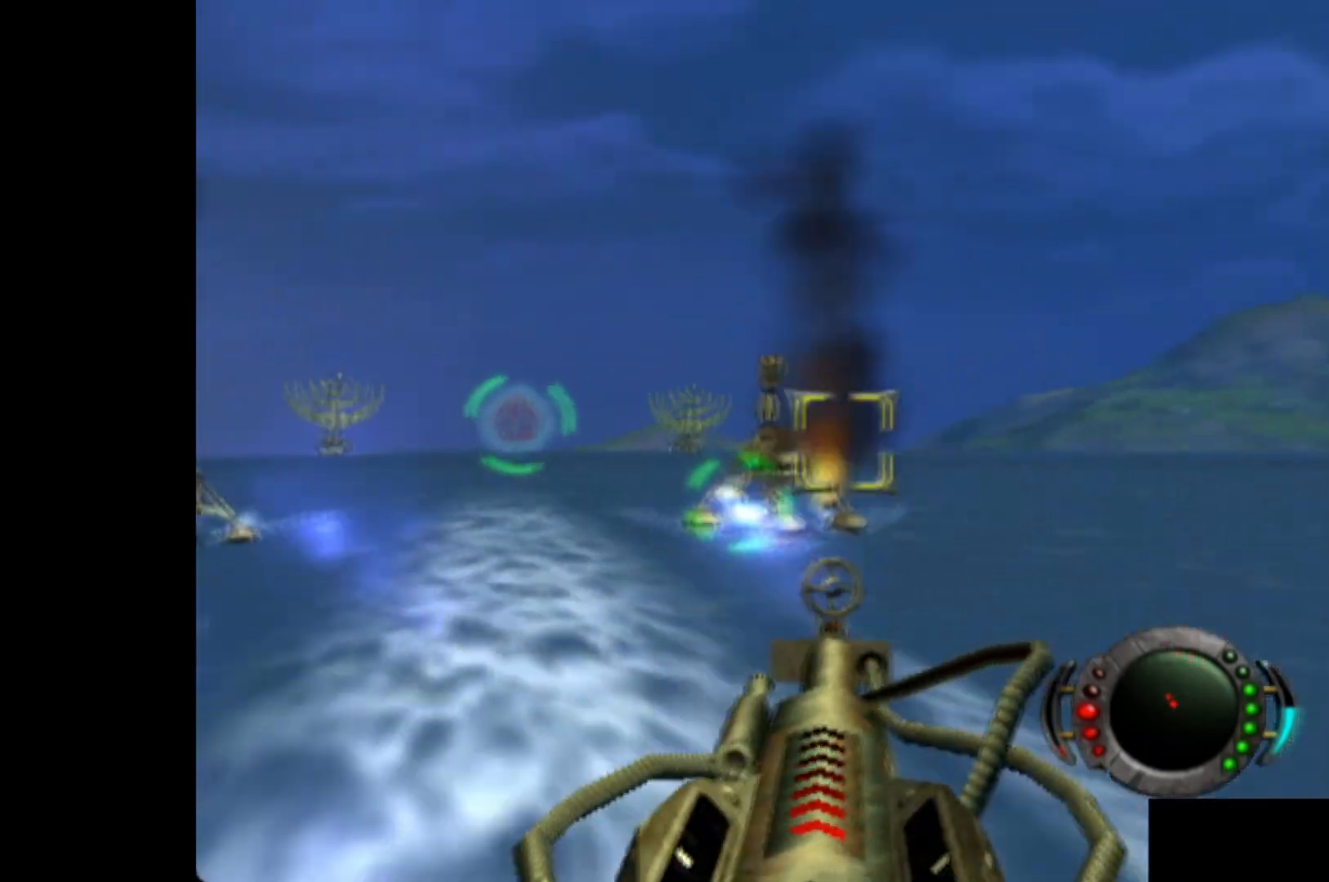
{"buttons": ["X"], "left_stick": "center", "events": [[20, "left_stick", "up-left"], [40, "X", "up"], [120, "X", "down"], [160, "left_stick", "center"], [240, "X", "up"], [300, "X", "down"], [300, "left_stick", "left"], [380, "X", "up"], [420, "left_stick", "center"], [460, "X", "down"]]}
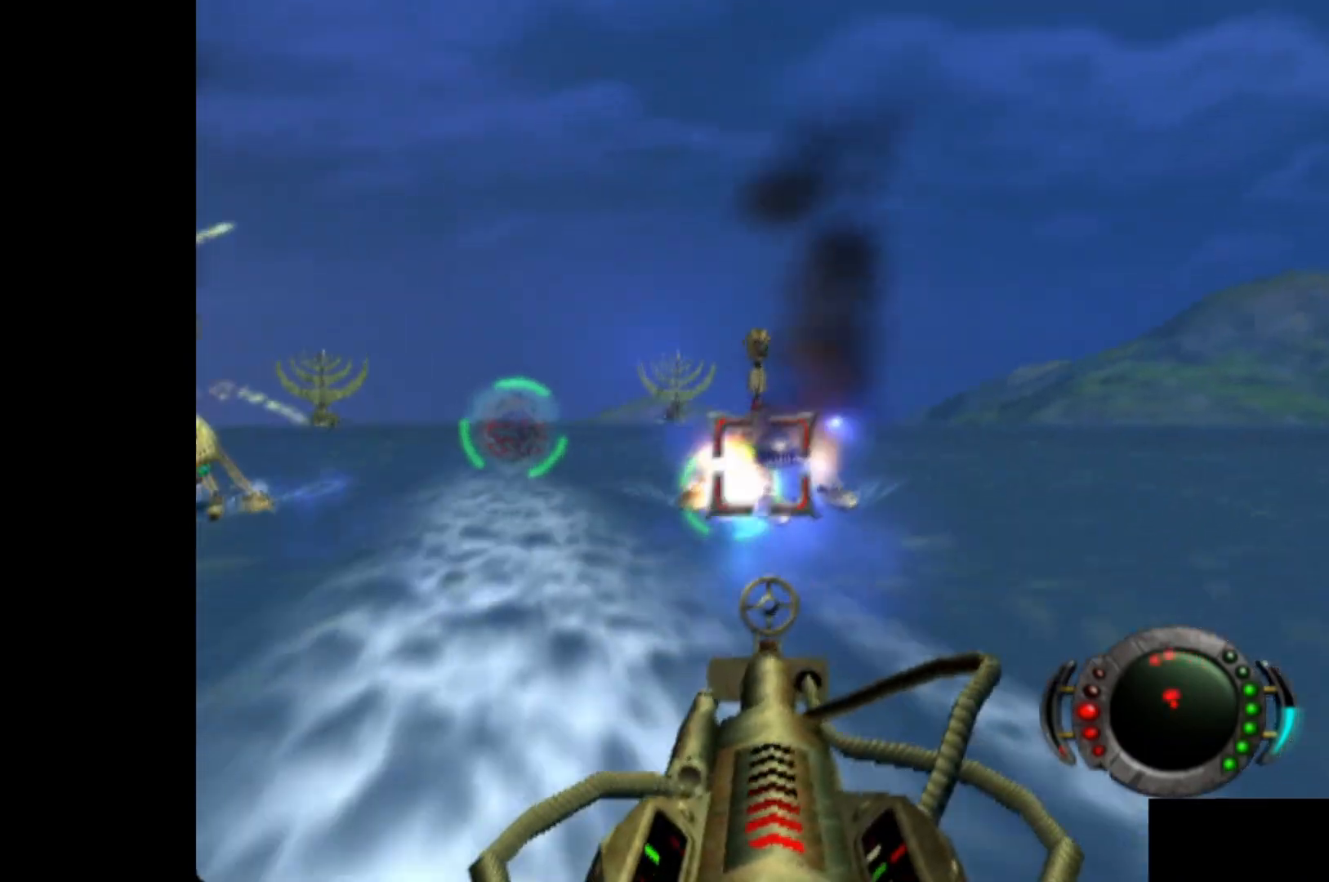
{"buttons": ["X"], "left_stick": "center", "events": [[40, "X", "up"], [120, "X", "down"], [200, "X", "up"], [300, "X", "down"], [360, "X", "up"], [440, "X", "down"]]}
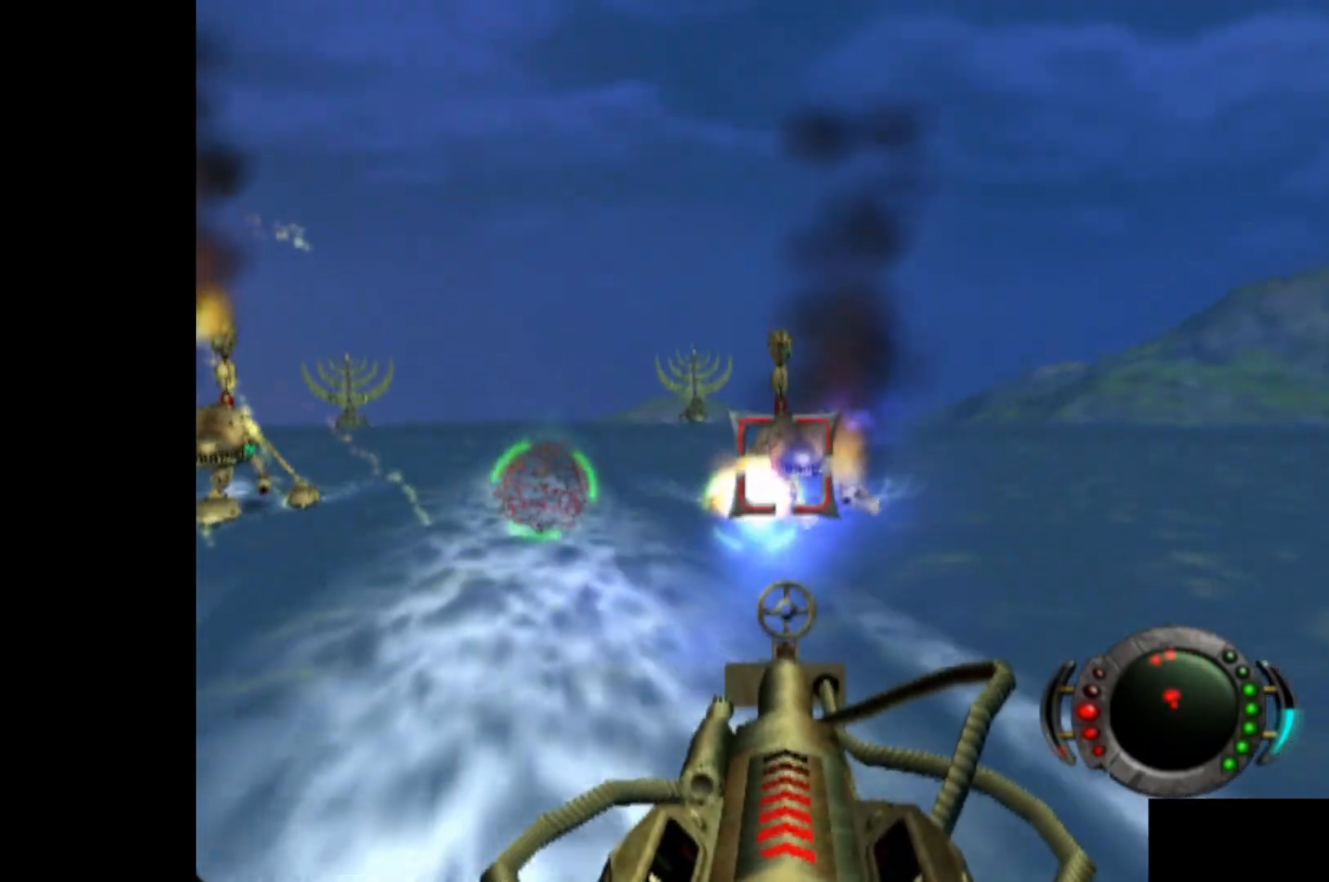
{"buttons": [], "left_stick": "center", "events": [[20, "X", "up"], [20, "left_stick", "left"], [120, "X", "down"], [120, "left_stick", "center"], [180, "X", "up"], [280, "X", "down"], [340, "X", "up"], [440, "X", "down"], [500, "X", "up"]]}
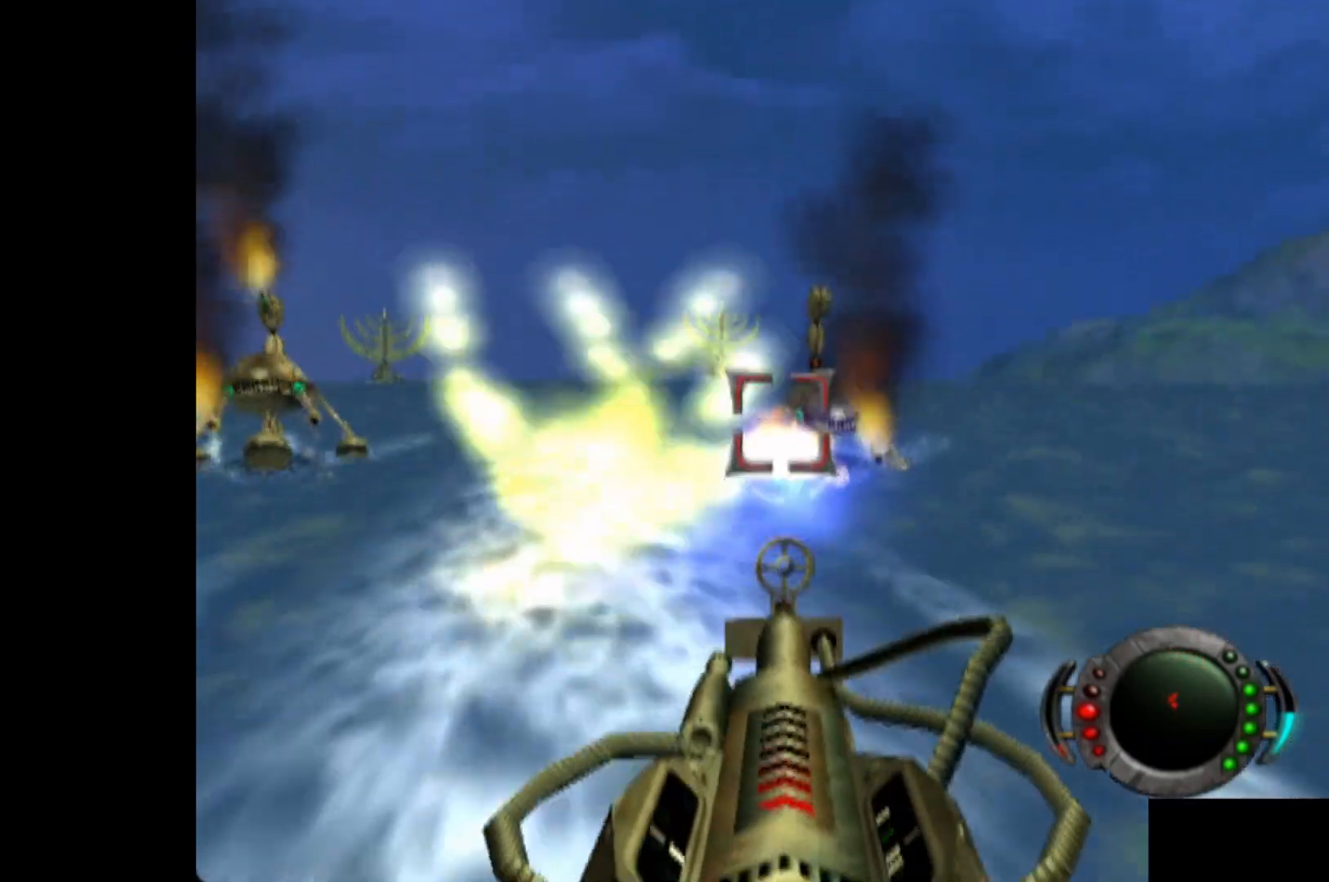
{"buttons": [], "left_stick": "center", "events": [[100, "X", "down"], [160, "X", "up"], [260, "X", "down"], [340, "X", "up"], [420, "X", "down"], [480, "X", "up"]]}